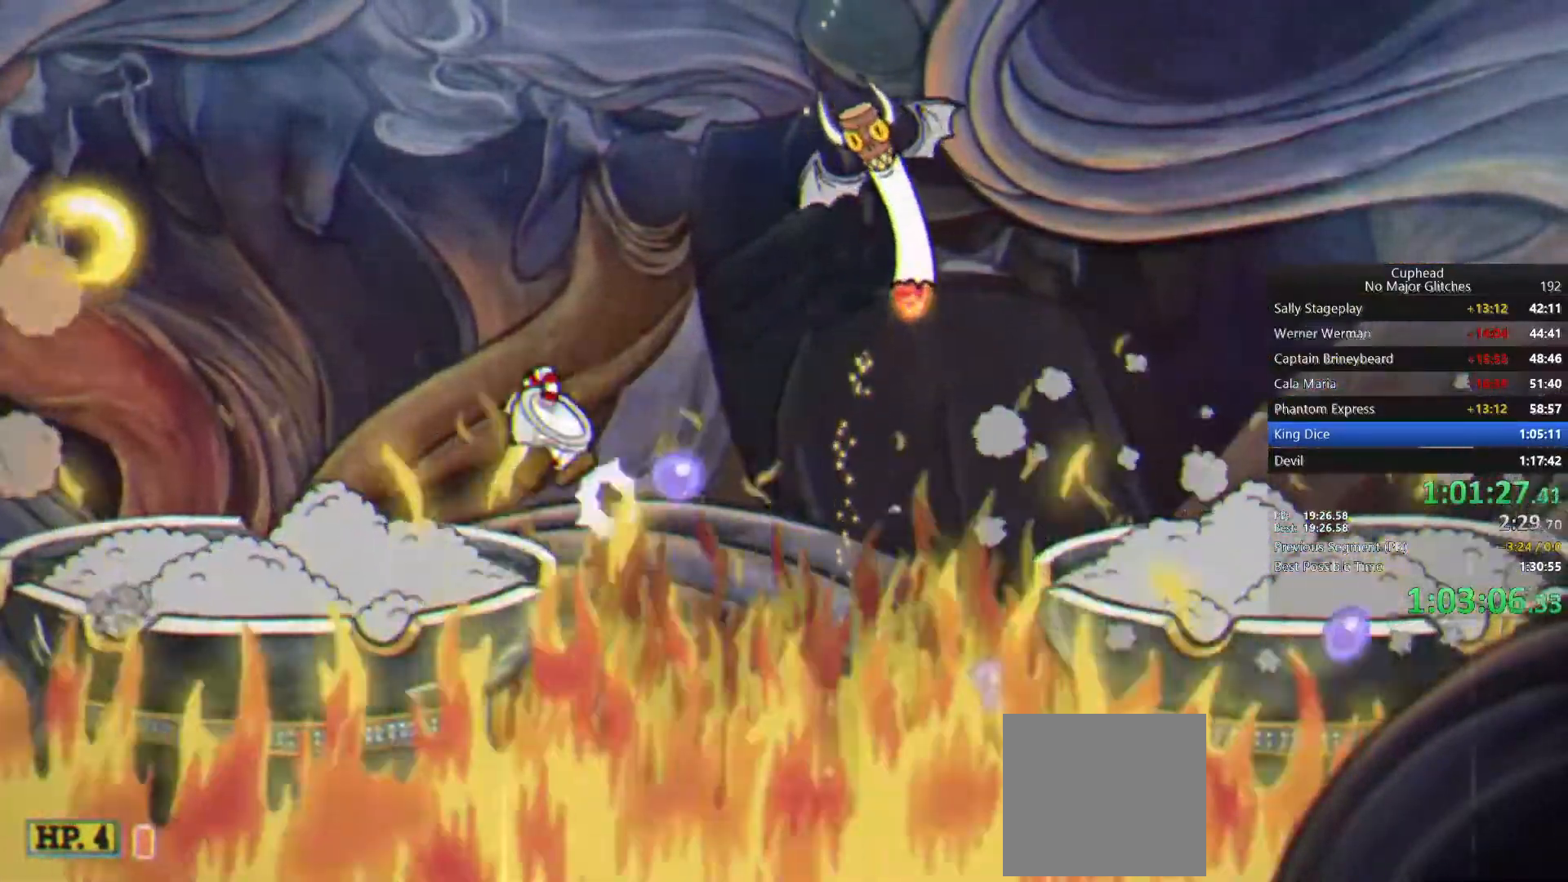
Gameplay with a controller (PlayStation layout); each line is a JSON object with the inputs held at the frame after it. "events" lists button and stick changes between this image and that frame as [ms after this image, input, new state], when the widget could be followed in between. Not read: L1 R1.
{"buttons": [], "left_stick": "right", "right_stick": "center", "events": [[33, "CROSS", "up"], [267, "TRIANGLE", "down"], [417, "TRIANGLE", "up"]]}
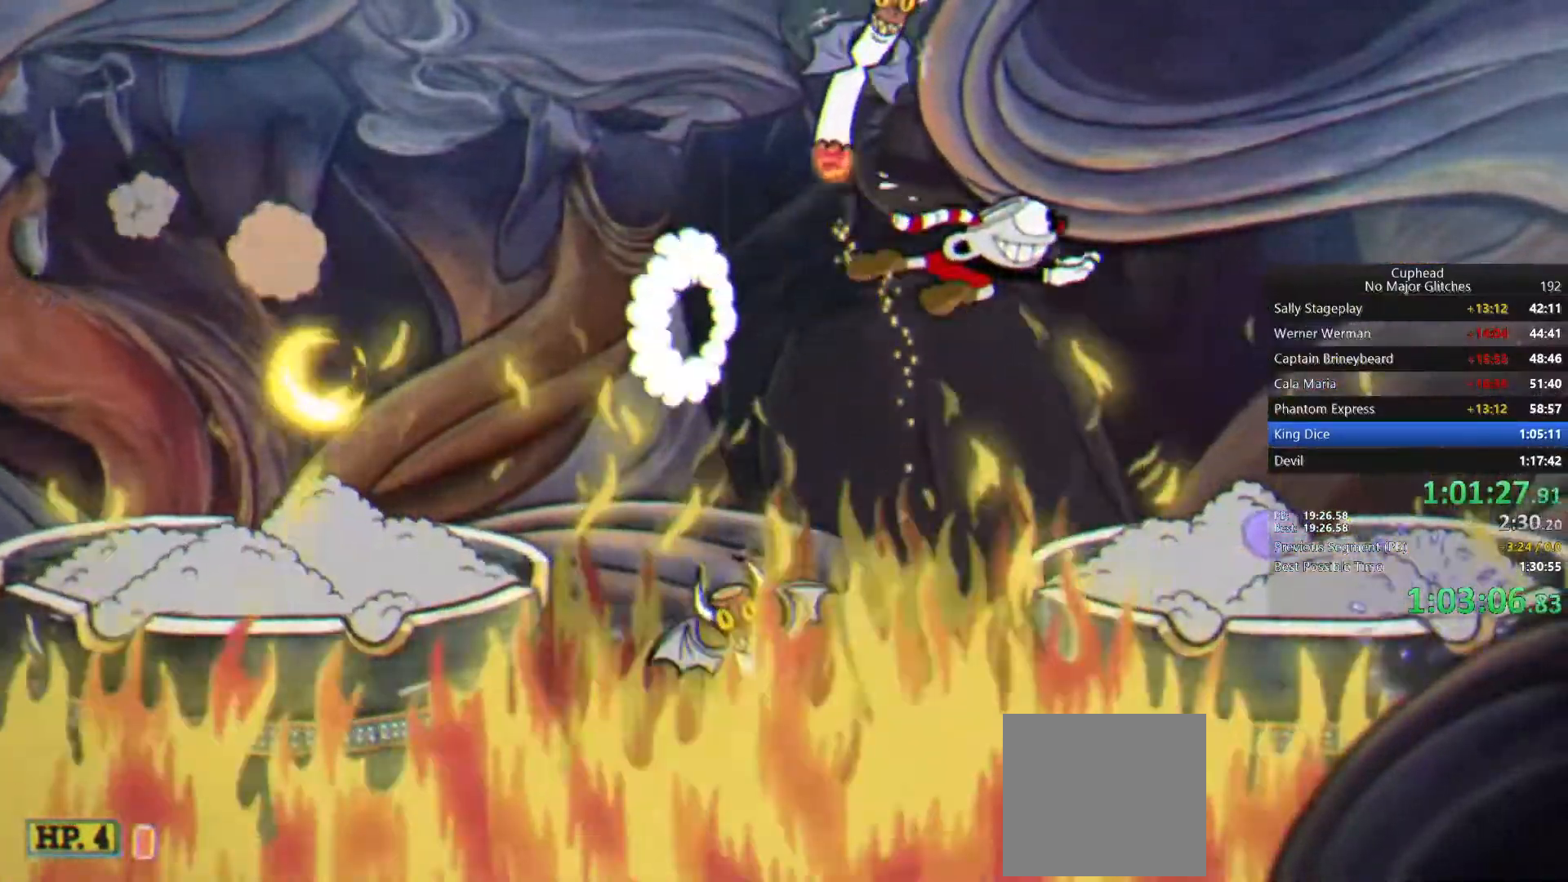
{"buttons": [], "left_stick": "right", "right_stick": "center", "events": []}
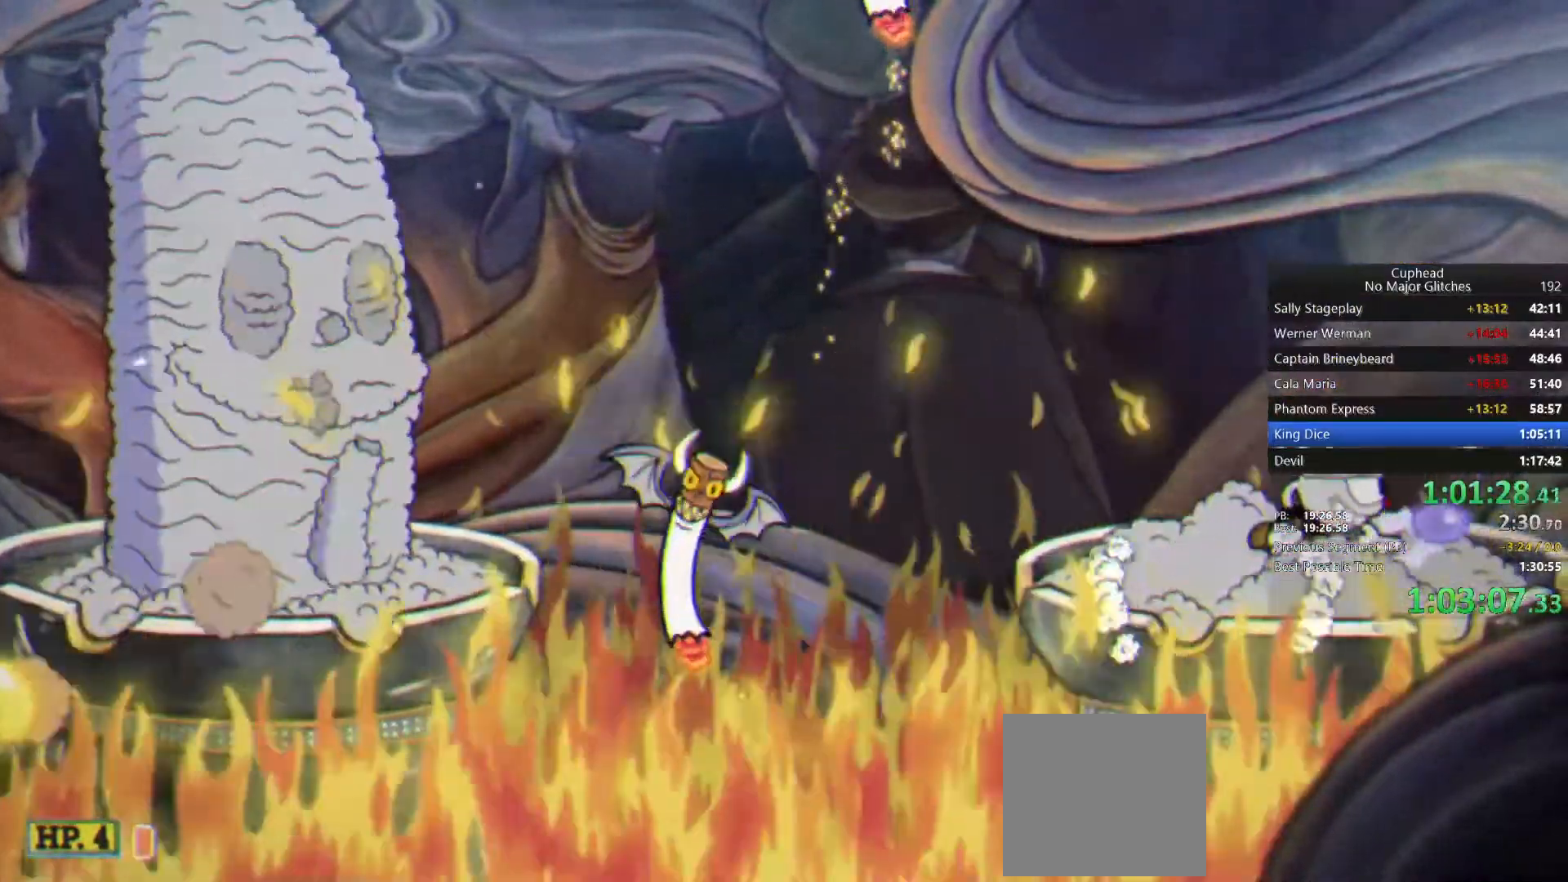
{"buttons": [], "left_stick": "center", "right_stick": "center", "events": [[50, "left_stick", "down-left"], [100, "left_stick", "center"]]}
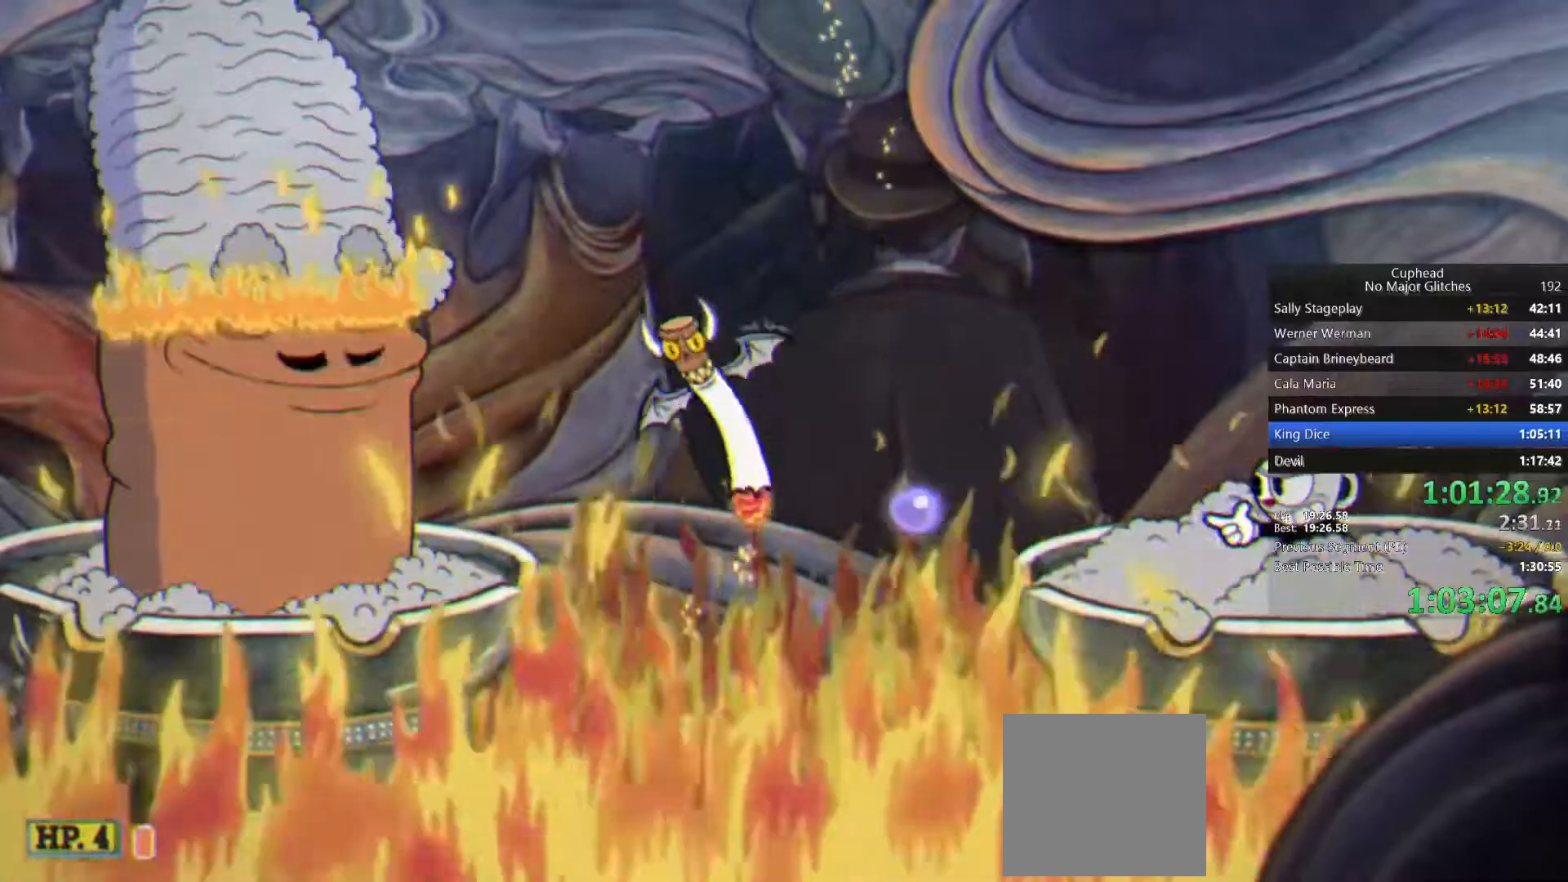
{"buttons": [], "left_stick": "center", "right_stick": "center", "events": []}
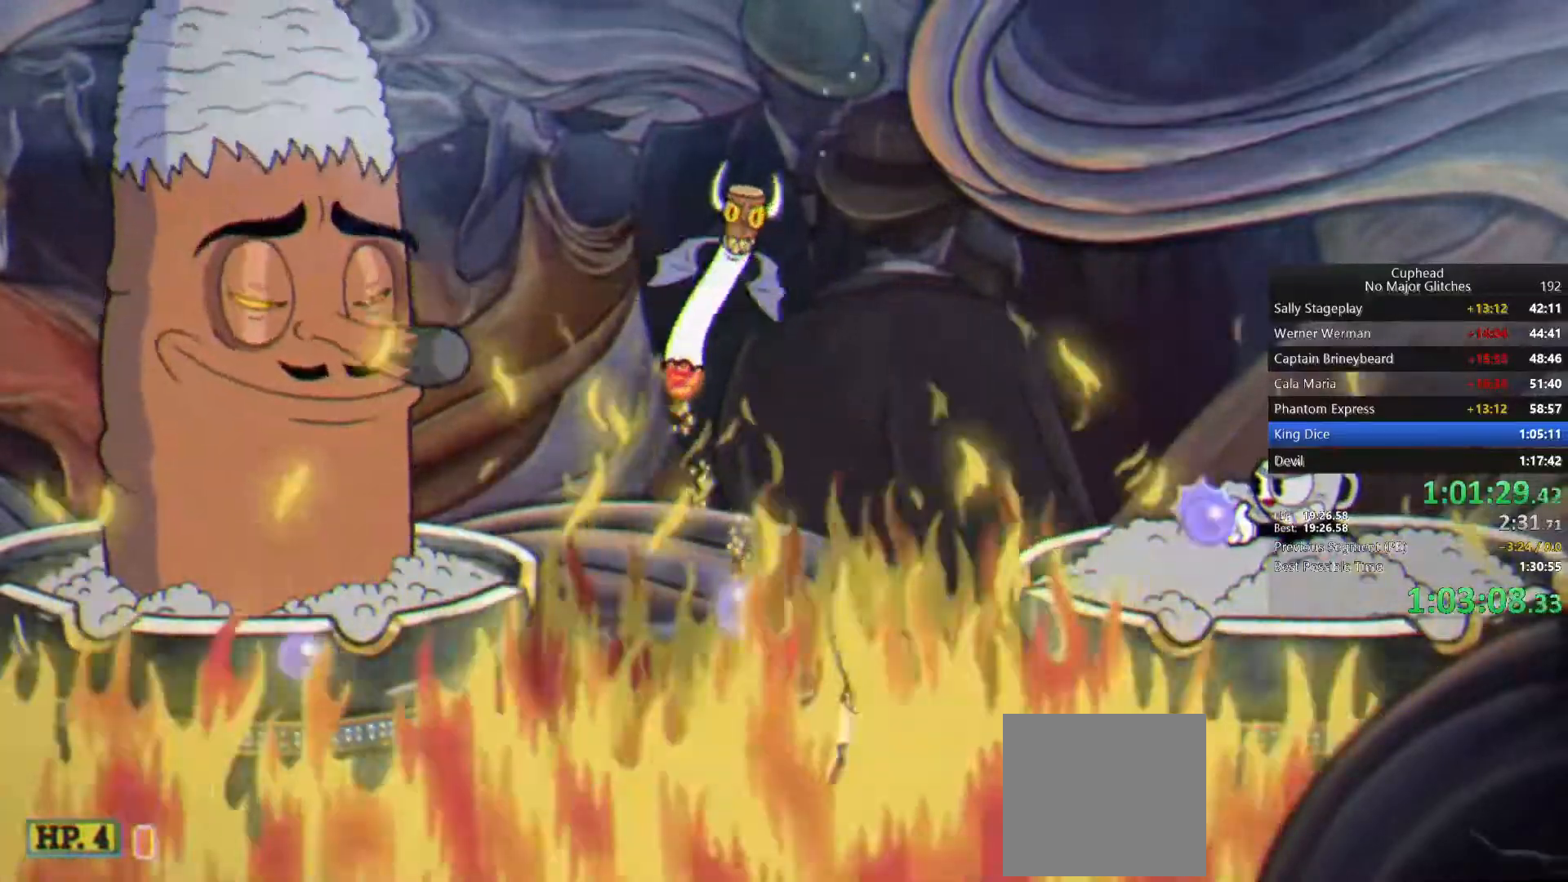
{"buttons": [], "left_stick": "center", "right_stick": "center", "events": []}
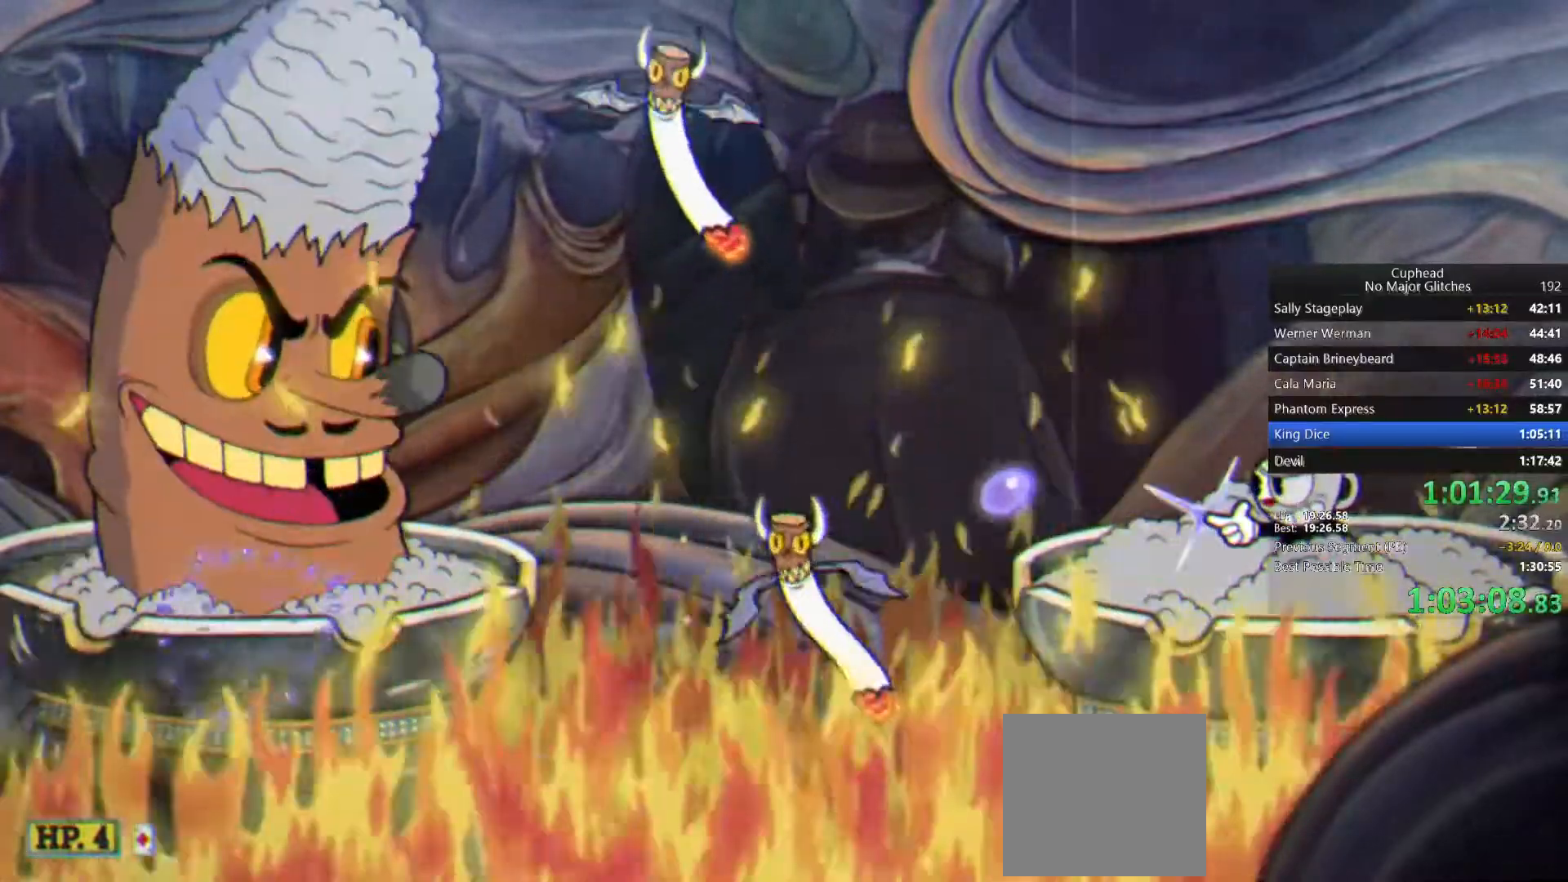
{"buttons": [], "left_stick": "center", "right_stick": "center", "events": []}
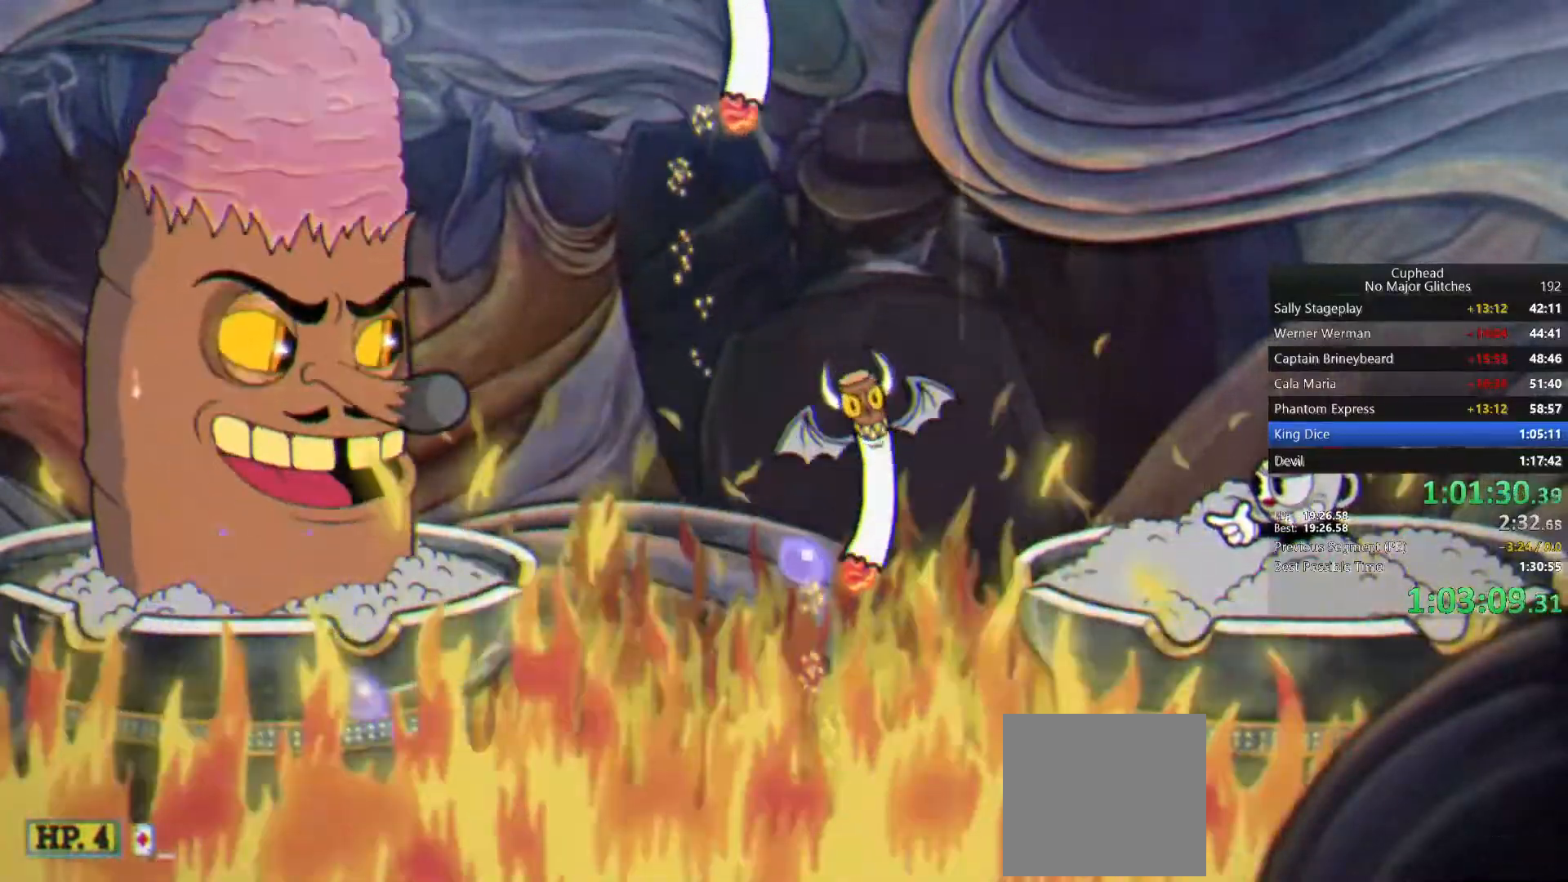
{"buttons": [], "left_stick": "center", "right_stick": "center", "events": []}
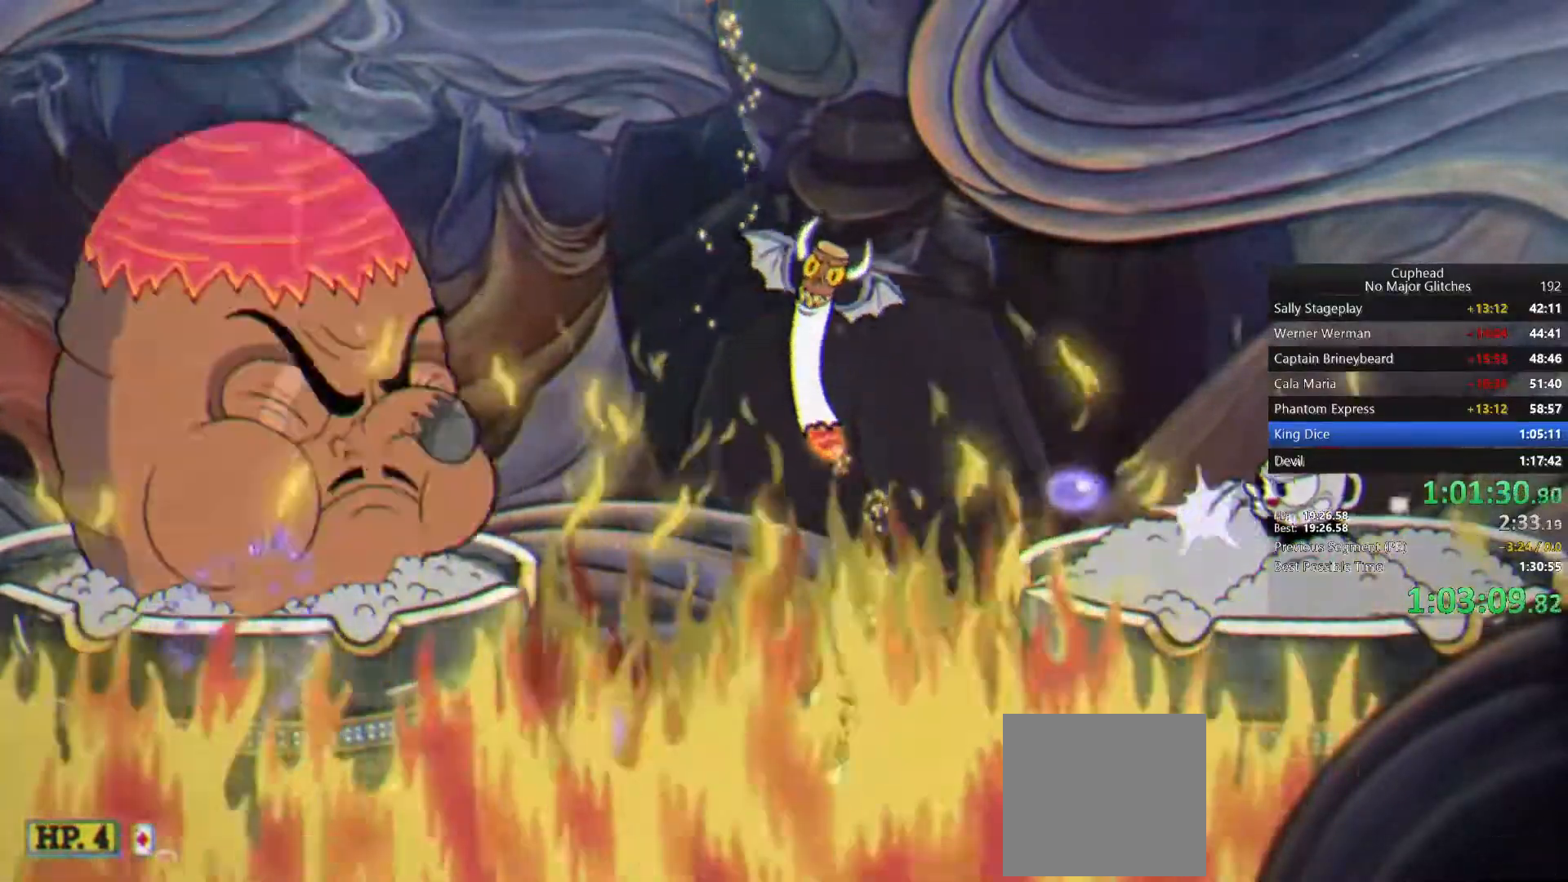
{"buttons": [], "left_stick": "center", "right_stick": "center", "events": []}
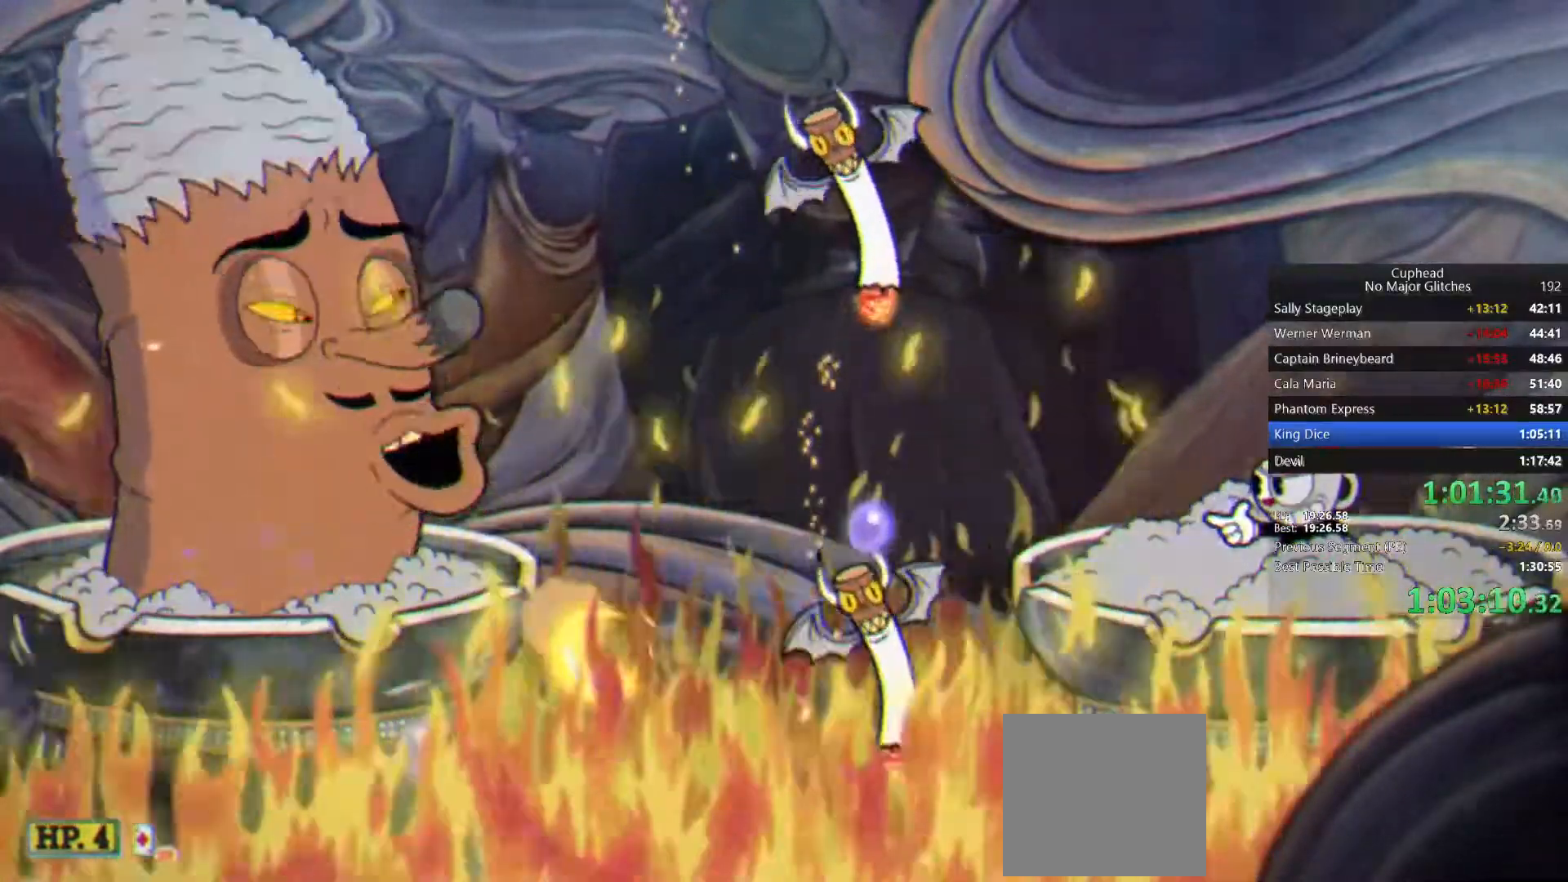
{"buttons": [], "left_stick": "left", "right_stick": "center", "events": [[283, "left_stick", "right"], [450, "left_stick", "left"]]}
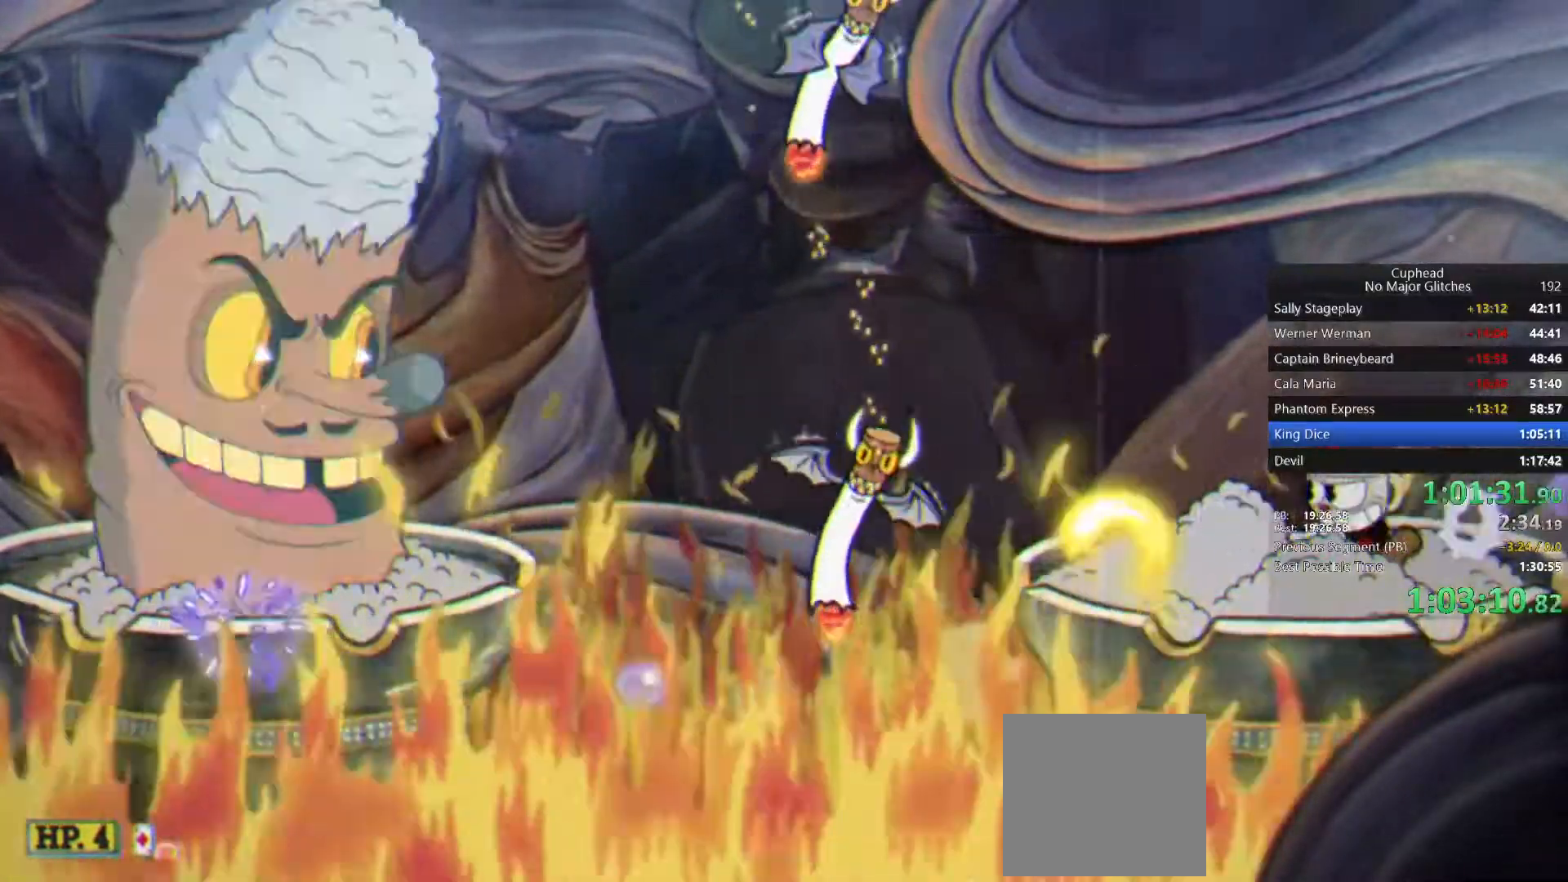
{"buttons": [], "left_stick": "center", "right_stick": "center", "events": [[17, "left_stick", "center"]]}
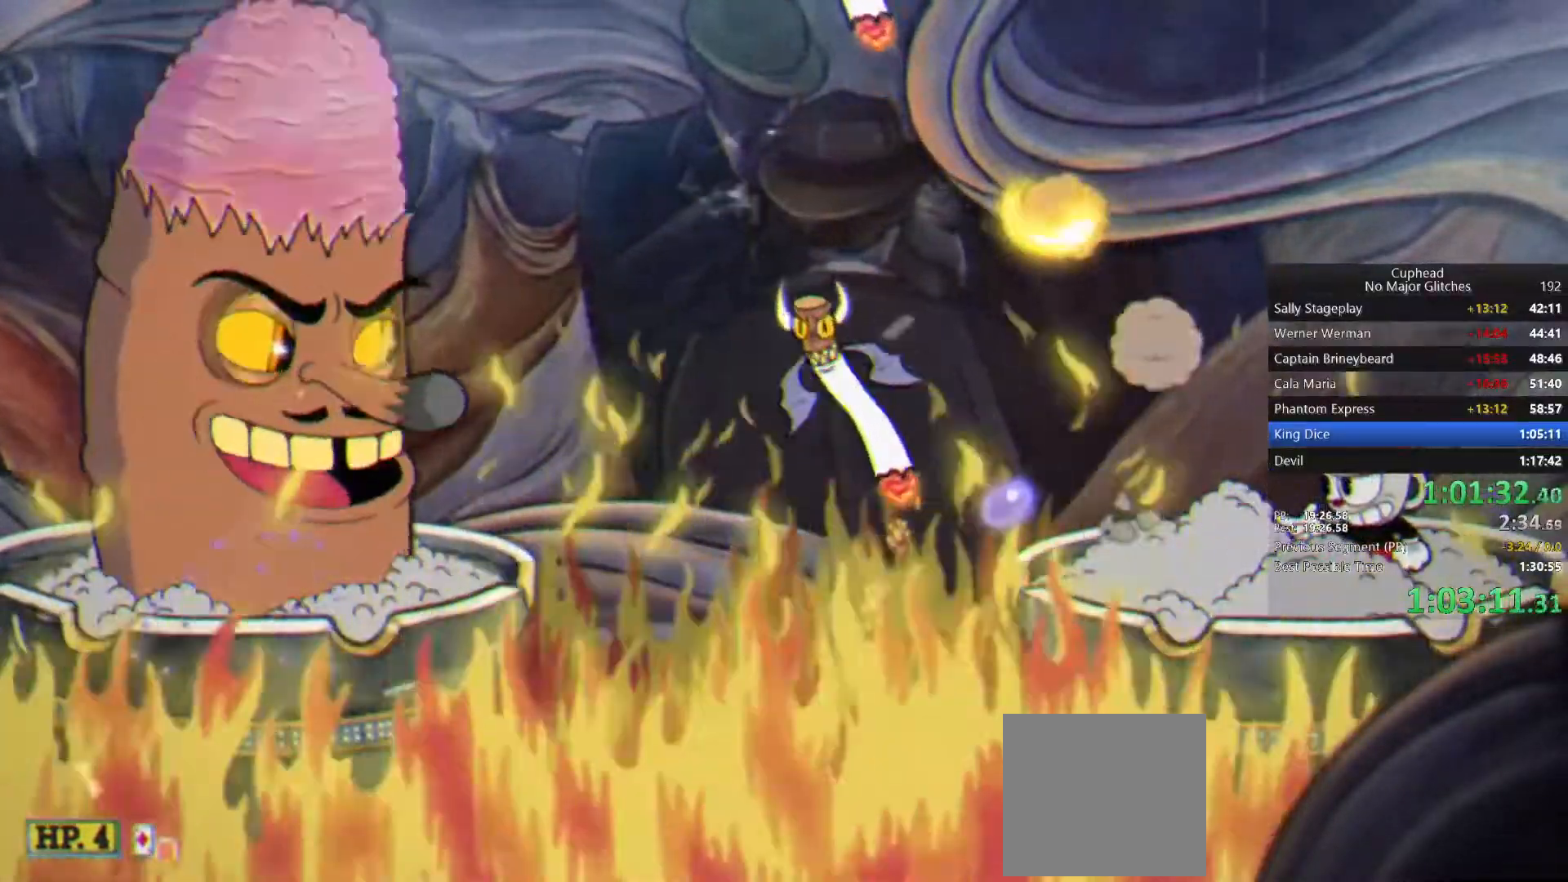
{"buttons": [], "left_stick": "center", "right_stick": "center", "events": []}
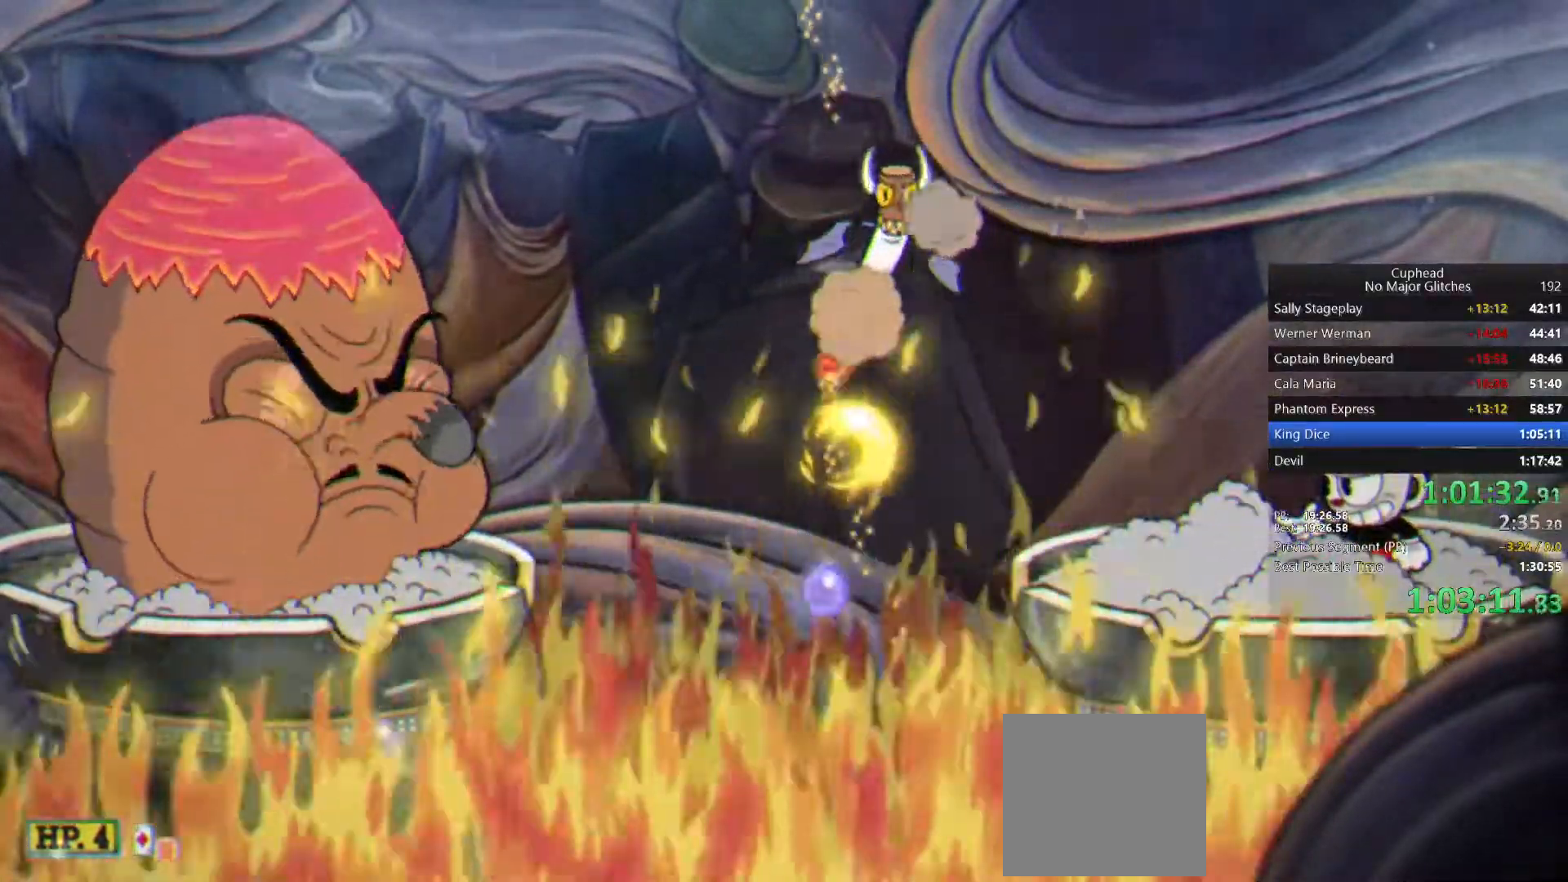
{"buttons": [], "left_stick": "center", "right_stick": "center", "events": [[100, "CROSS", "down"], [200, "CROSS", "up"], [317, "left_stick", "left"], [450, "left_stick", "center"]]}
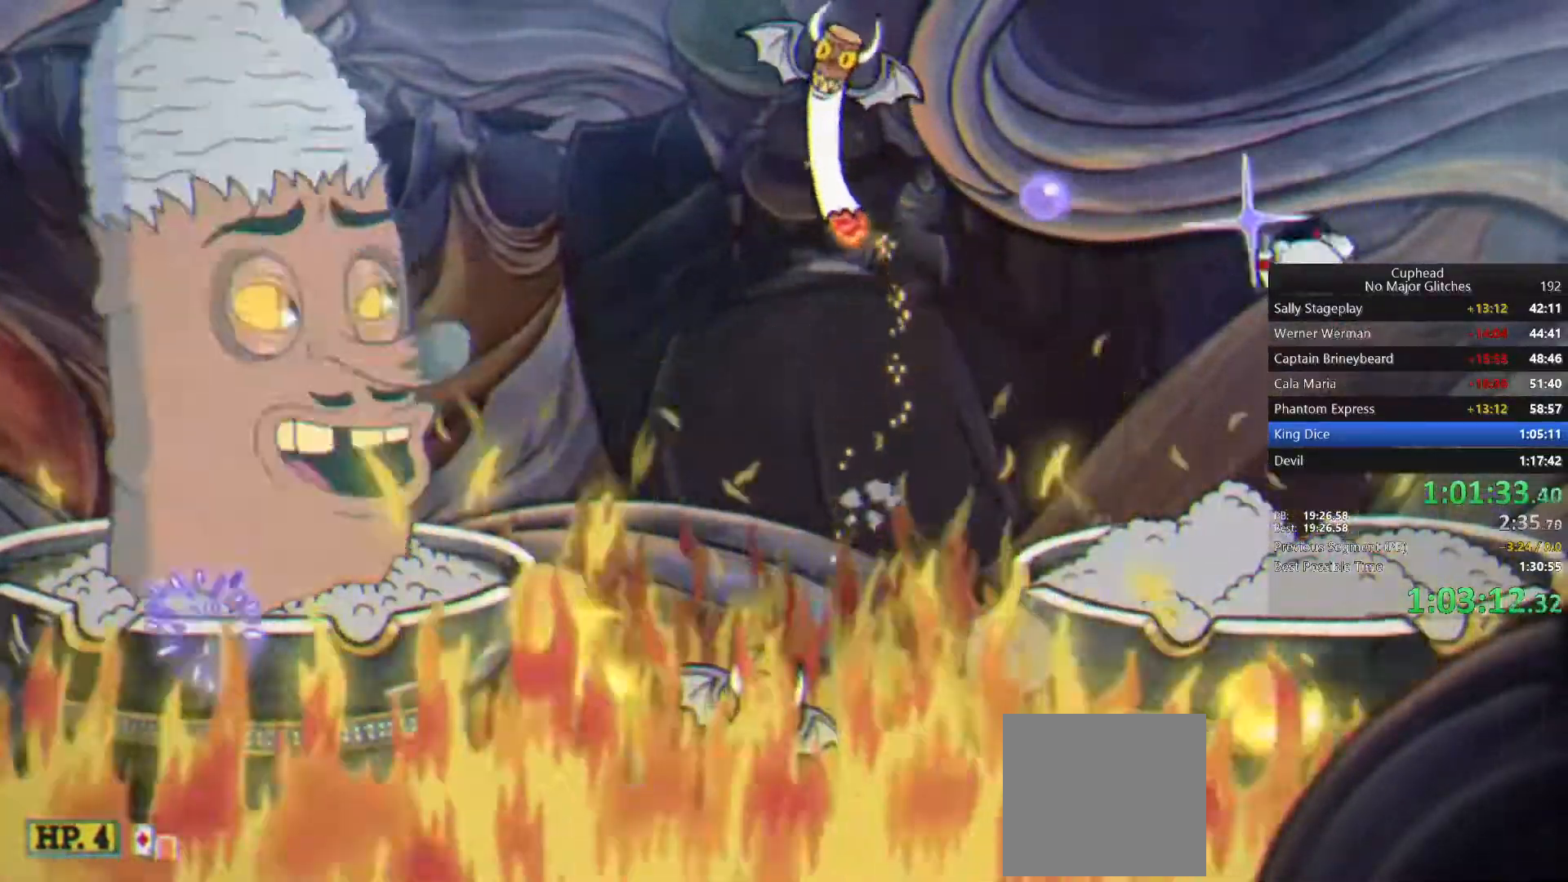
{"buttons": [], "left_stick": "right", "right_stick": "center", "events": [[450, "left_stick", "right"]]}
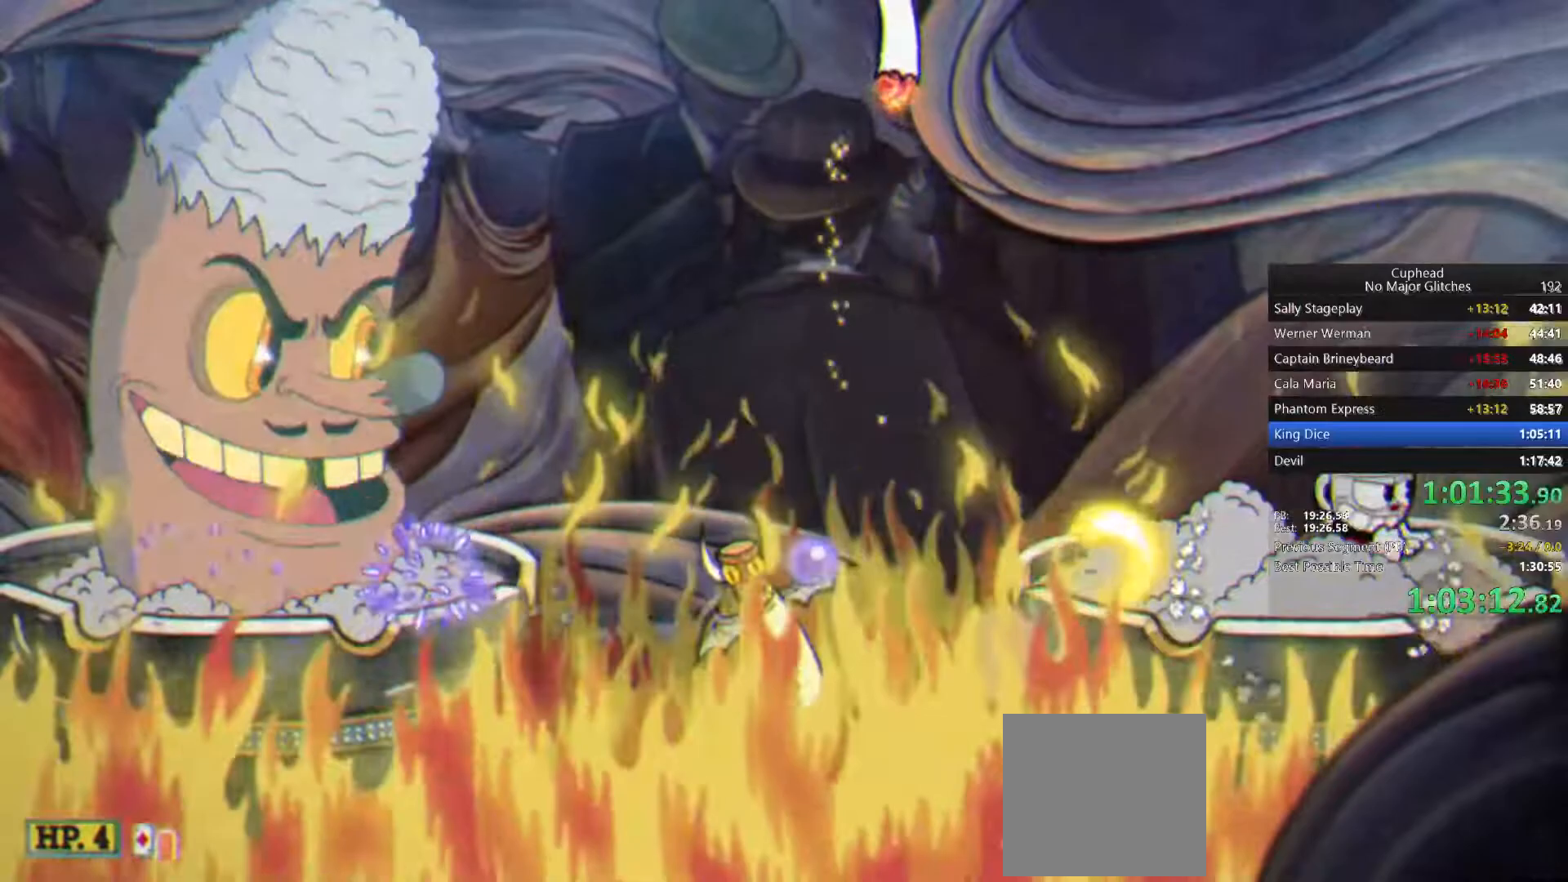
{"buttons": [], "left_stick": "right", "right_stick": "center", "events": [[183, "left_stick", "center"], [450, "left_stick", "right"]]}
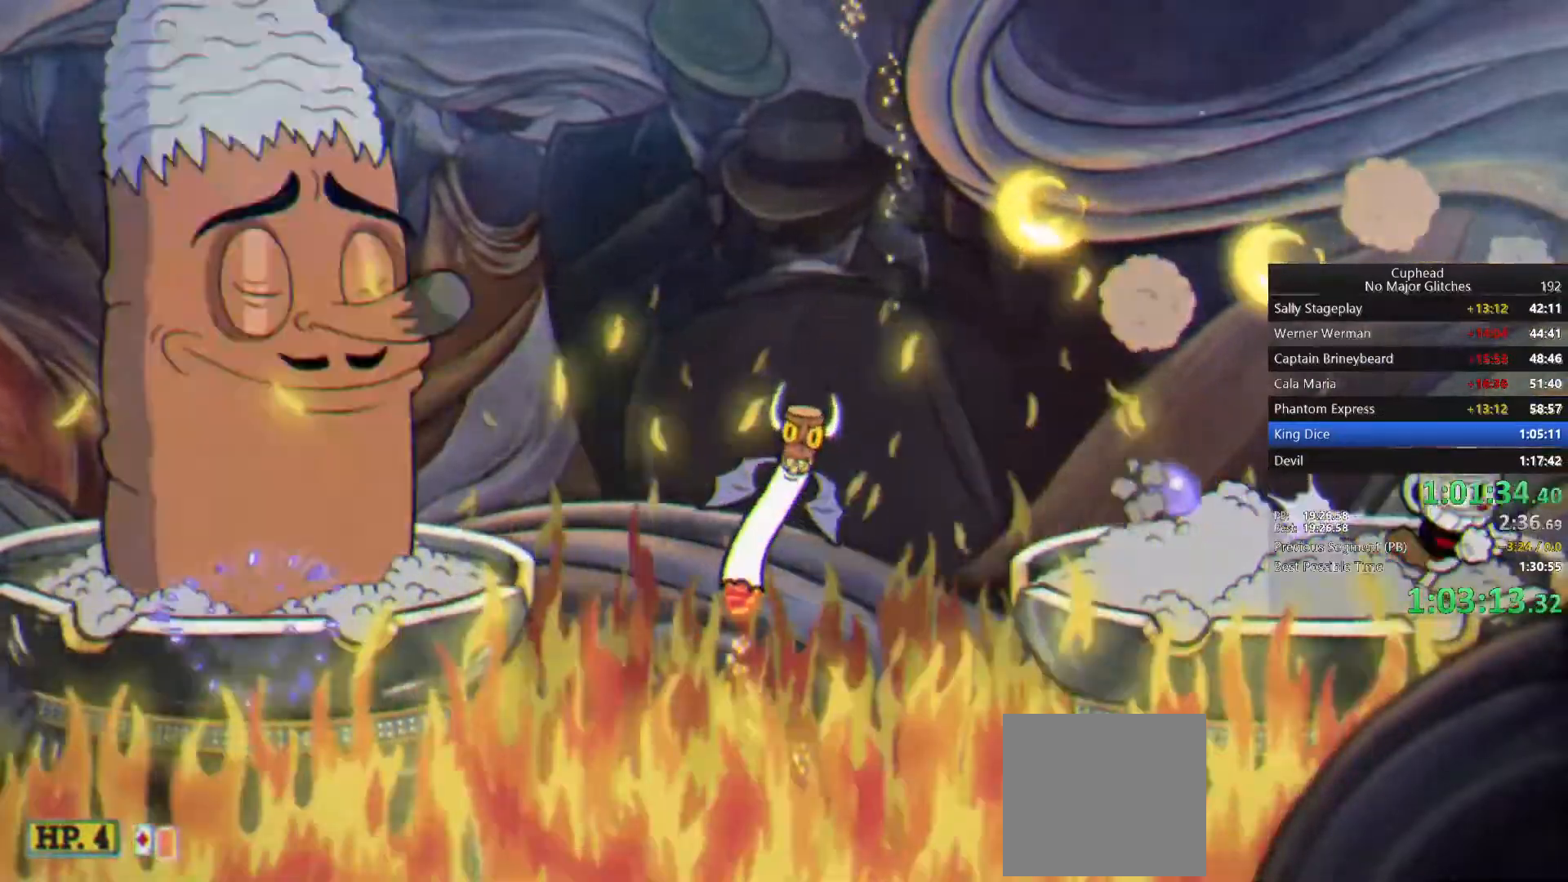
{"buttons": [], "left_stick": "center", "right_stick": "center", "events": [[117, "left_stick", "center"], [150, "CROSS", "down"], [233, "left_stick", "left"], [267, "CROSS", "up"], [333, "left_stick", "center"]]}
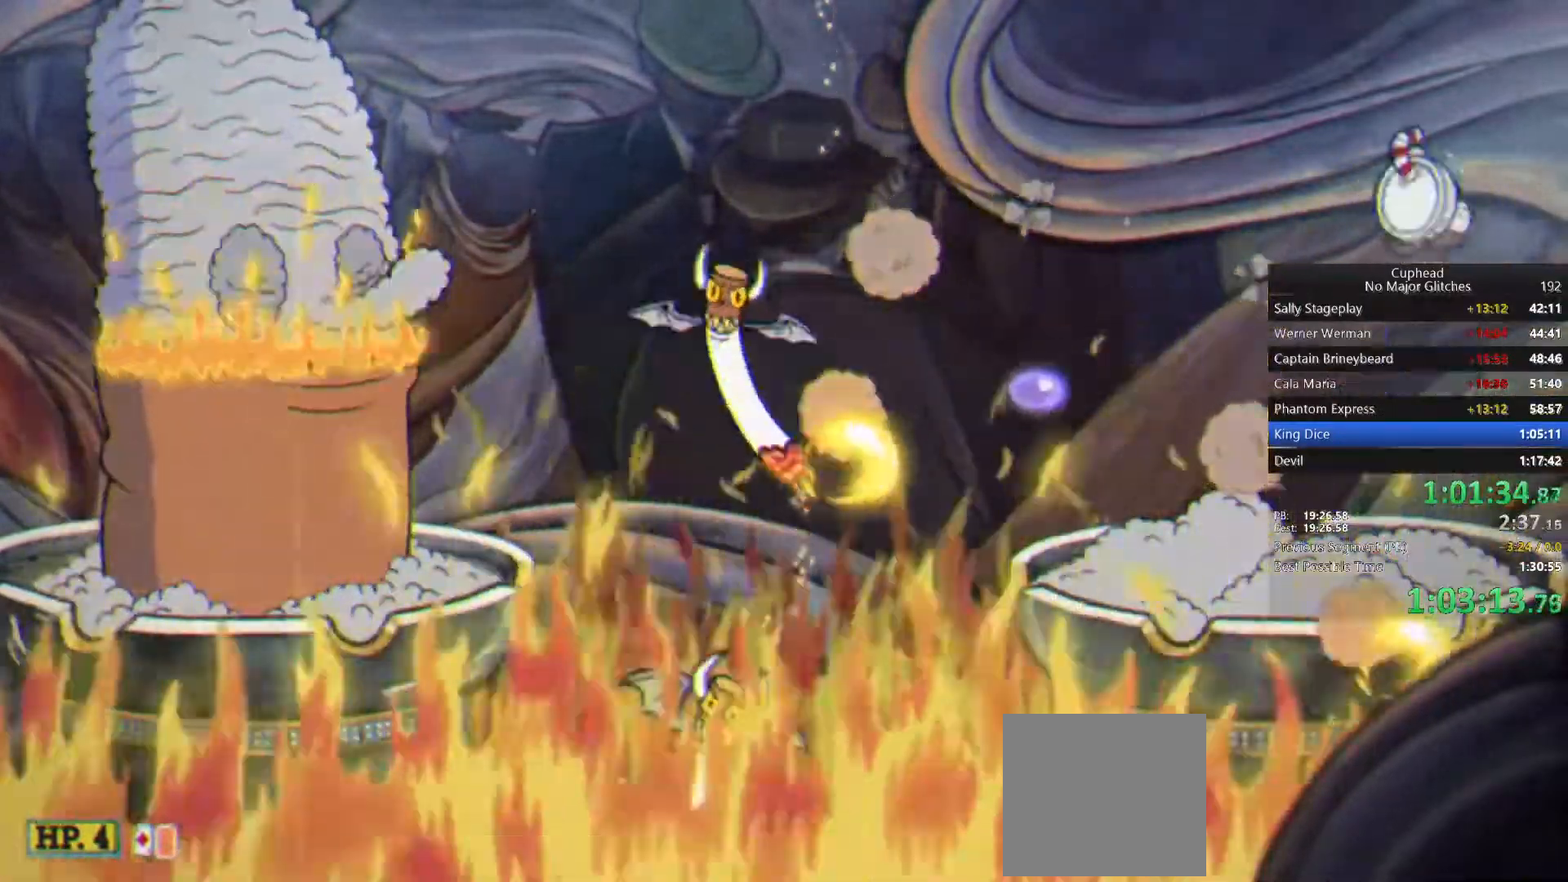
{"buttons": [], "left_stick": "left", "right_stick": "center", "events": [[300, "CROSS", "down"], [350, "left_stick", "left"], [433, "CROSS", "up"]]}
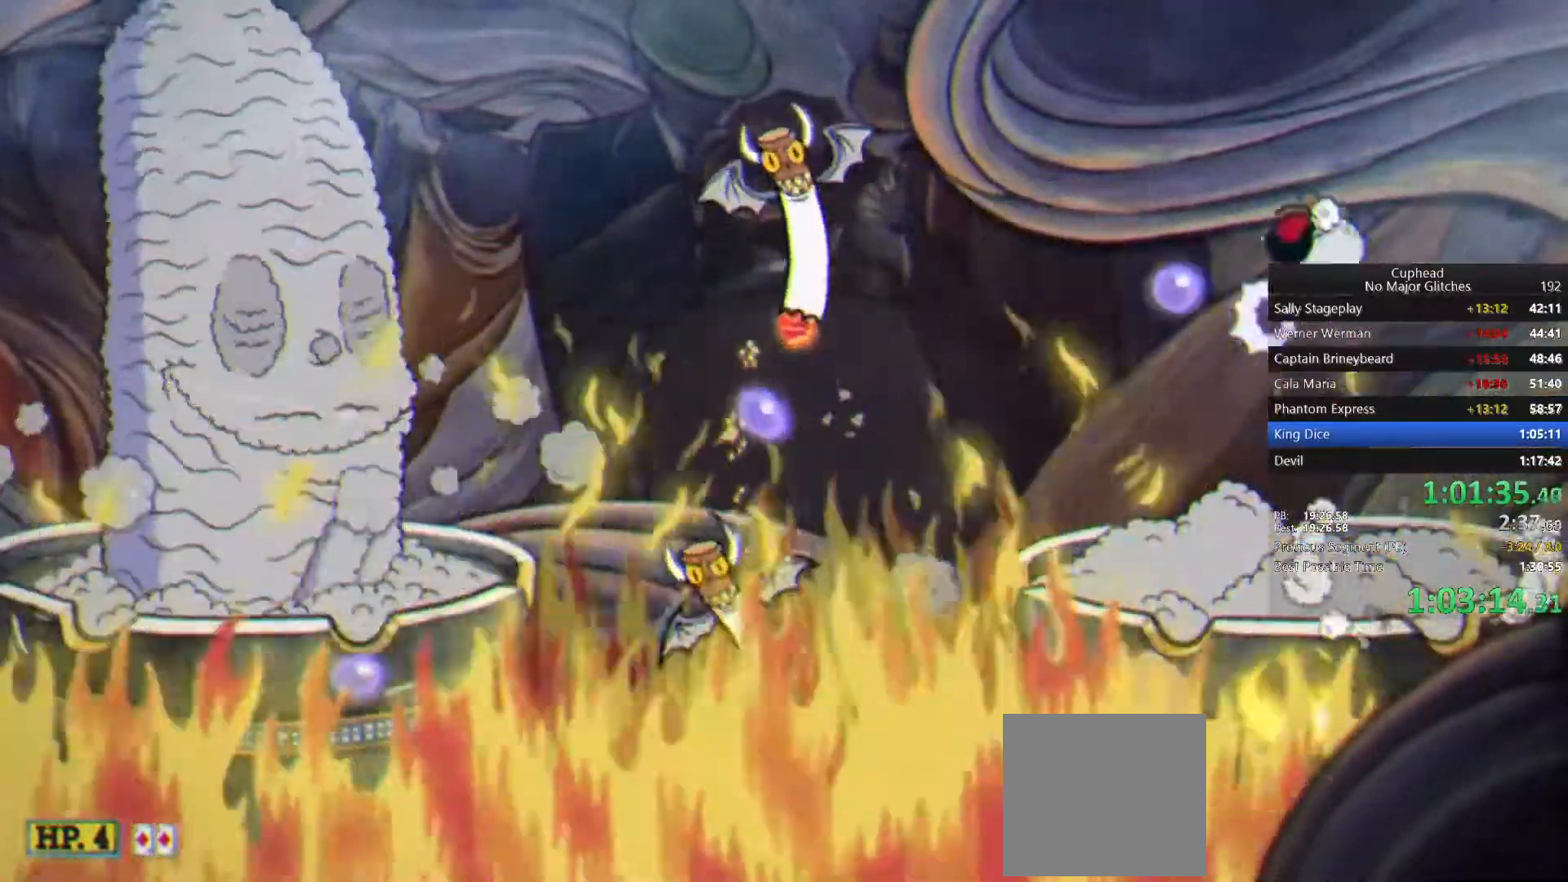
{"buttons": [], "left_stick": "center", "right_stick": "center", "events": [[83, "left_stick", "center"]]}
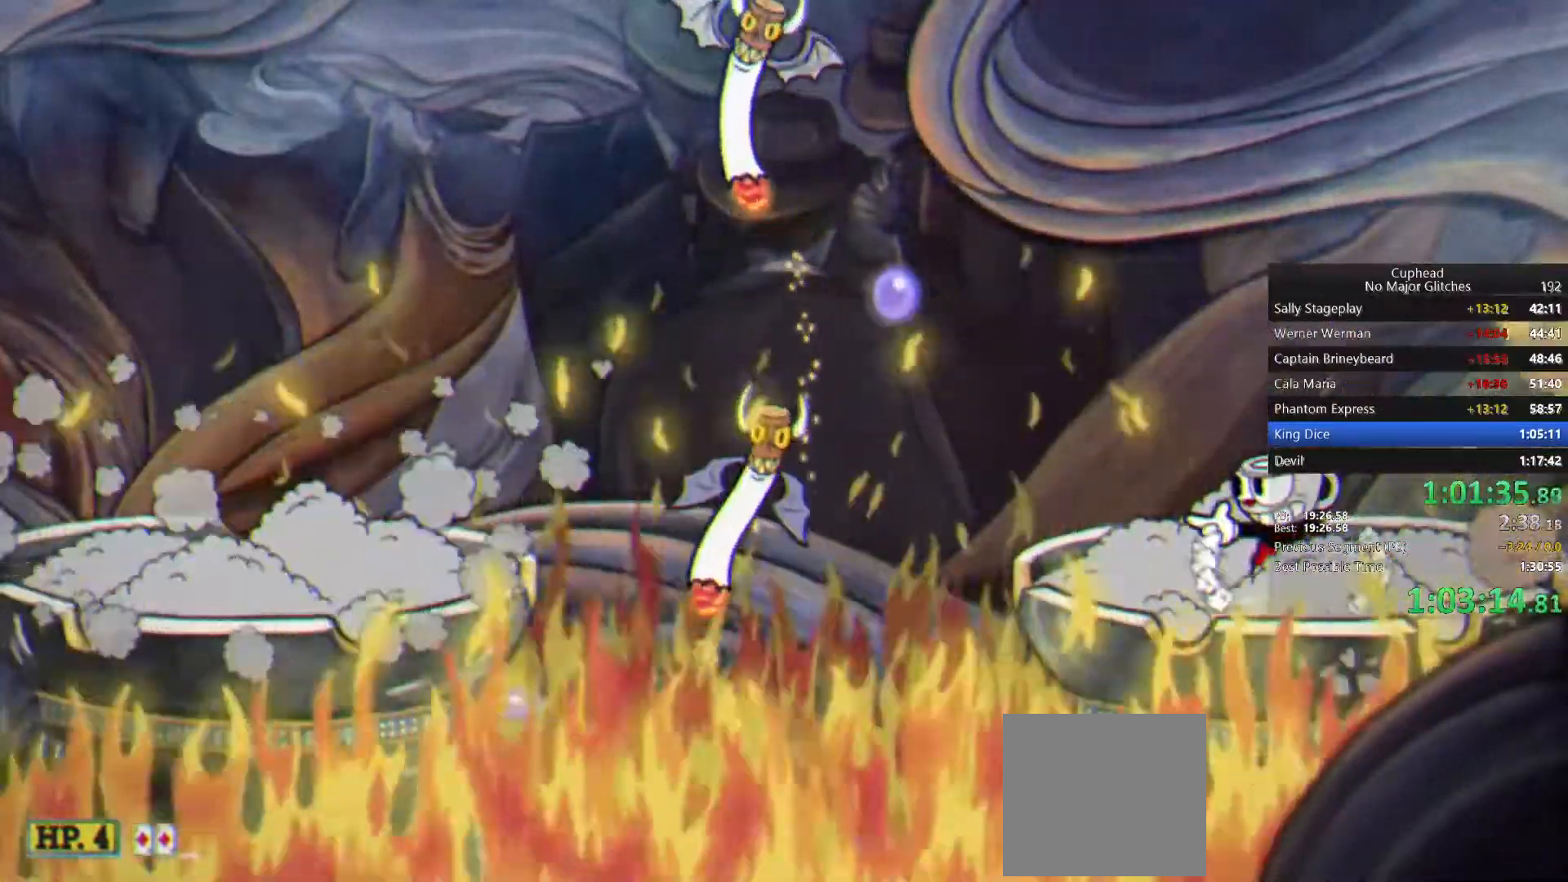
{"buttons": [], "left_stick": "center", "right_stick": "center", "events": []}
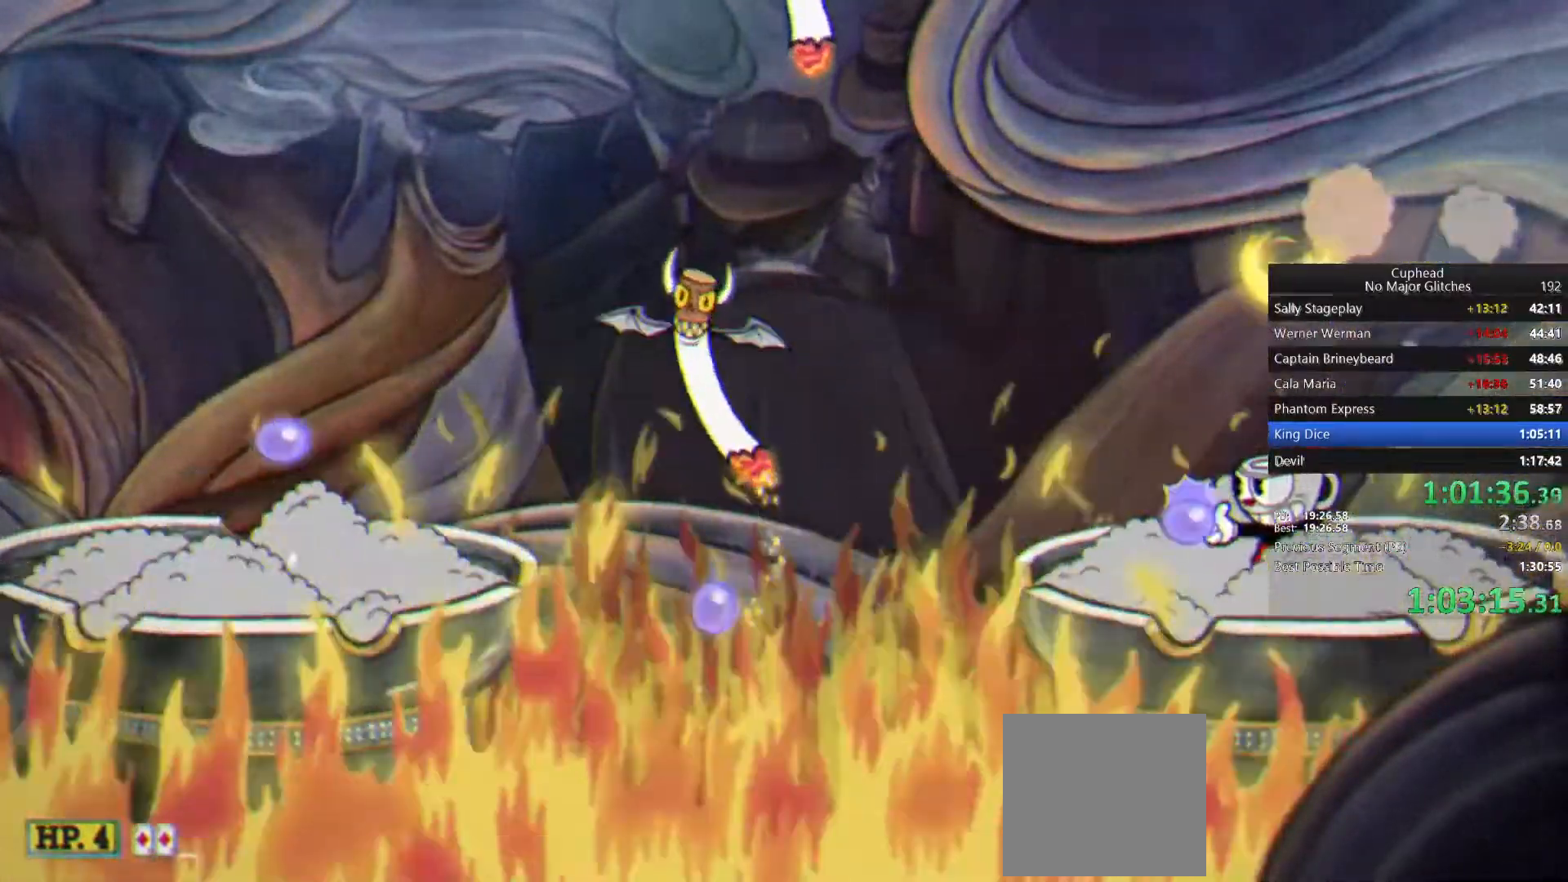
{"buttons": ["CIRCLE"], "left_stick": "center", "right_stick": "center", "events": [[483, "CIRCLE", "down"]]}
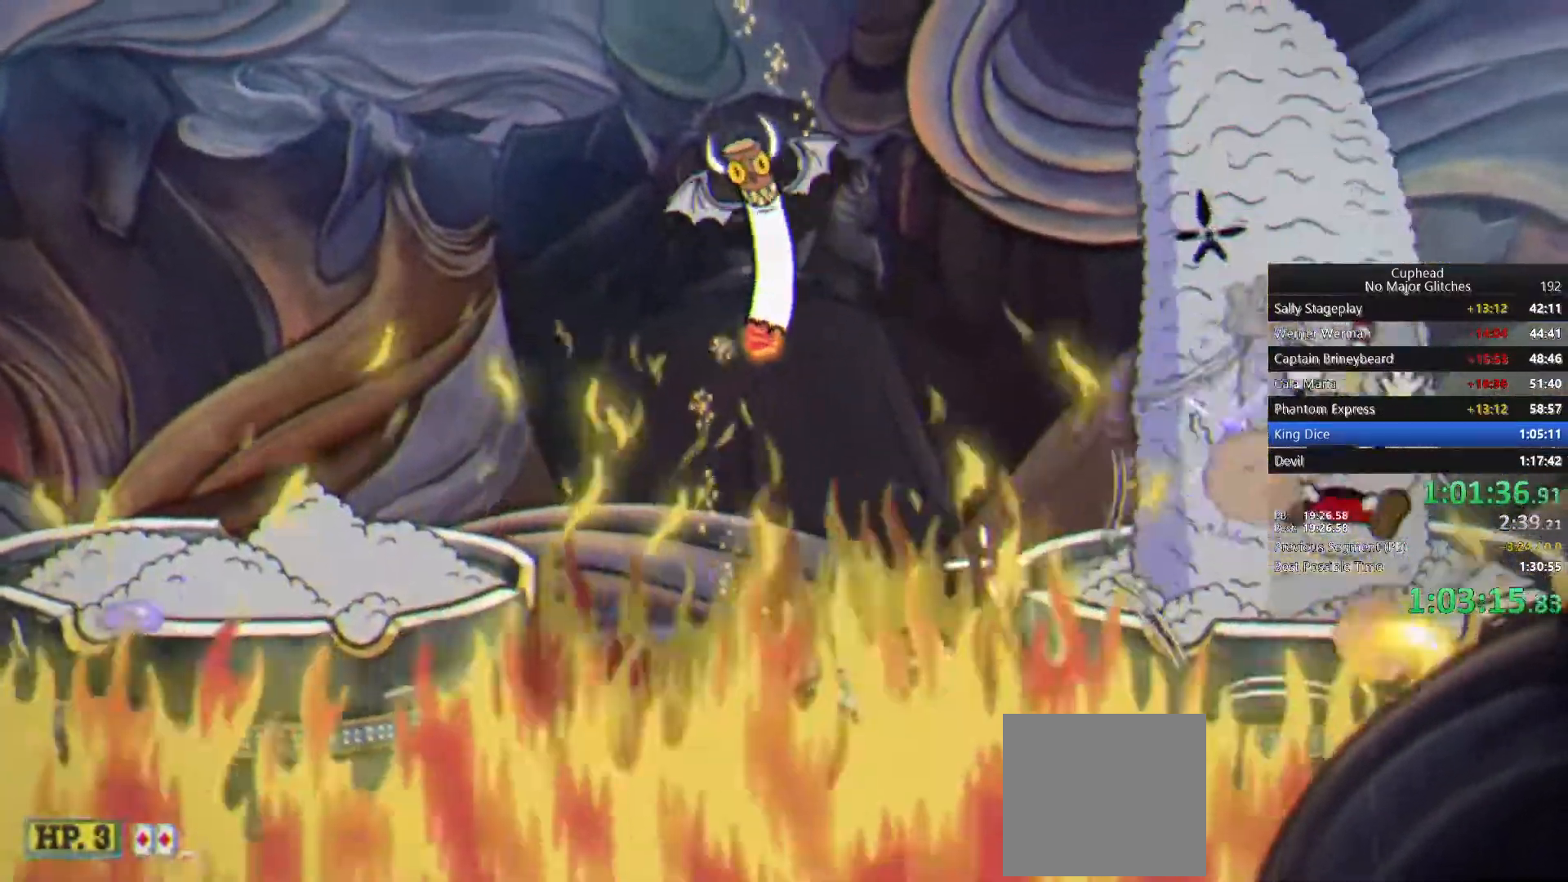
{"buttons": ["SQUARE"], "left_stick": "center", "right_stick": "center", "events": [[33, "left_stick", "left"], [133, "CIRCLE", "up"], [233, "left_stick", "center"], [317, "SQUARE", "down"], [417, "SQUARE", "up"], [467, "SQUARE", "down"]]}
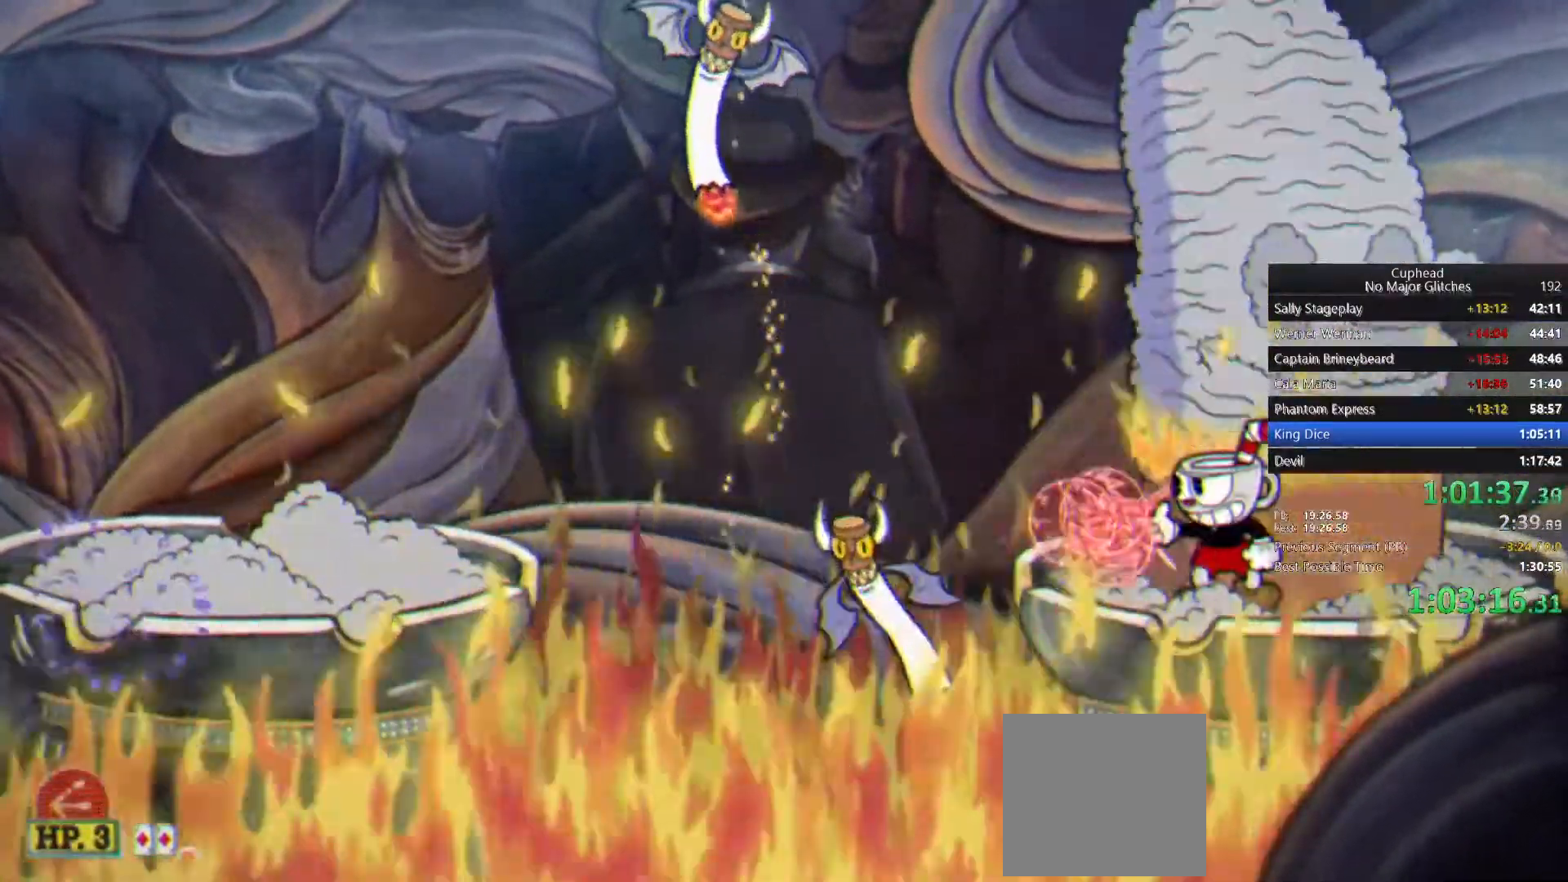
{"buttons": [], "left_stick": "left", "right_stick": "center", "events": [[50, "SQUARE", "up"], [300, "left_stick", "left"]]}
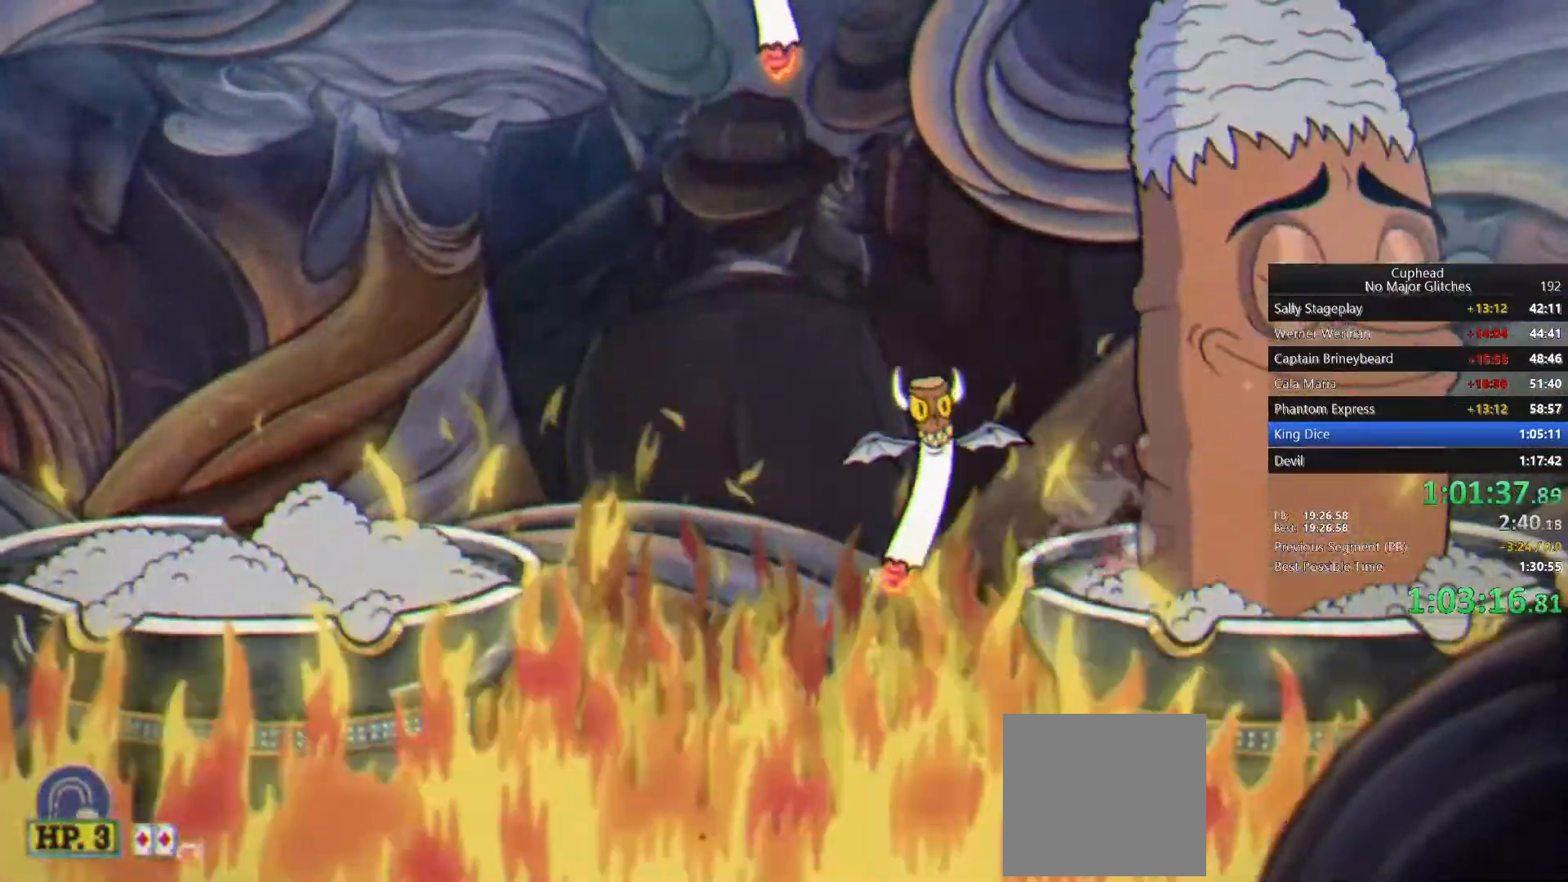
{"buttons": ["SQUARE"], "left_stick": "center", "right_stick": "center", "events": [[83, "left_stick", "right"], [150, "left_stick", "center"], [500, "SQUARE", "down"]]}
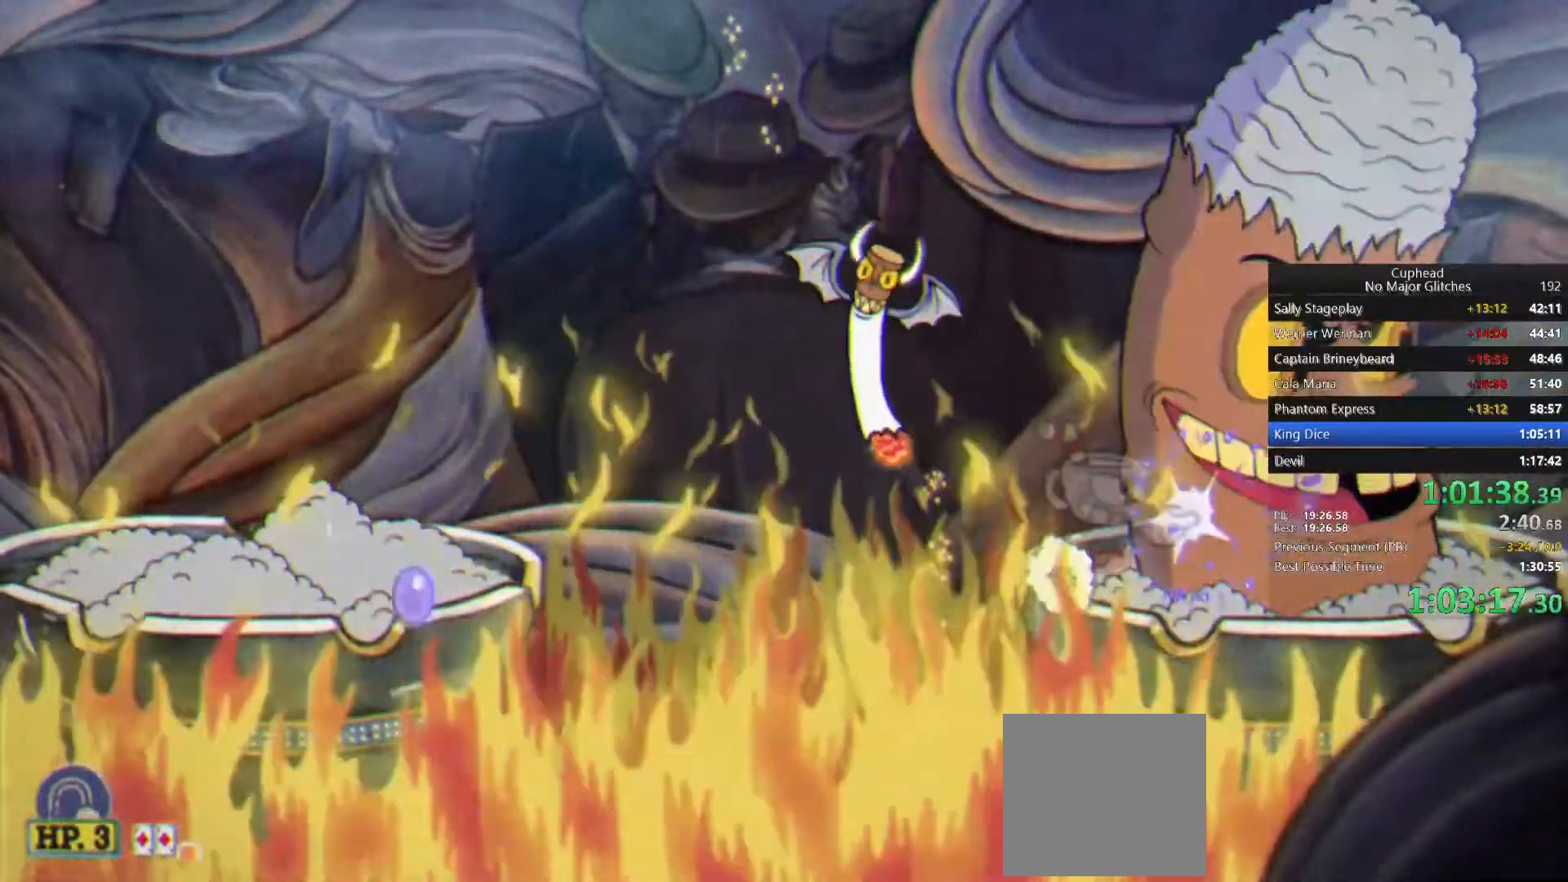
{"buttons": [], "left_stick": "center", "right_stick": "center", "events": [[100, "SQUARE", "up"]]}
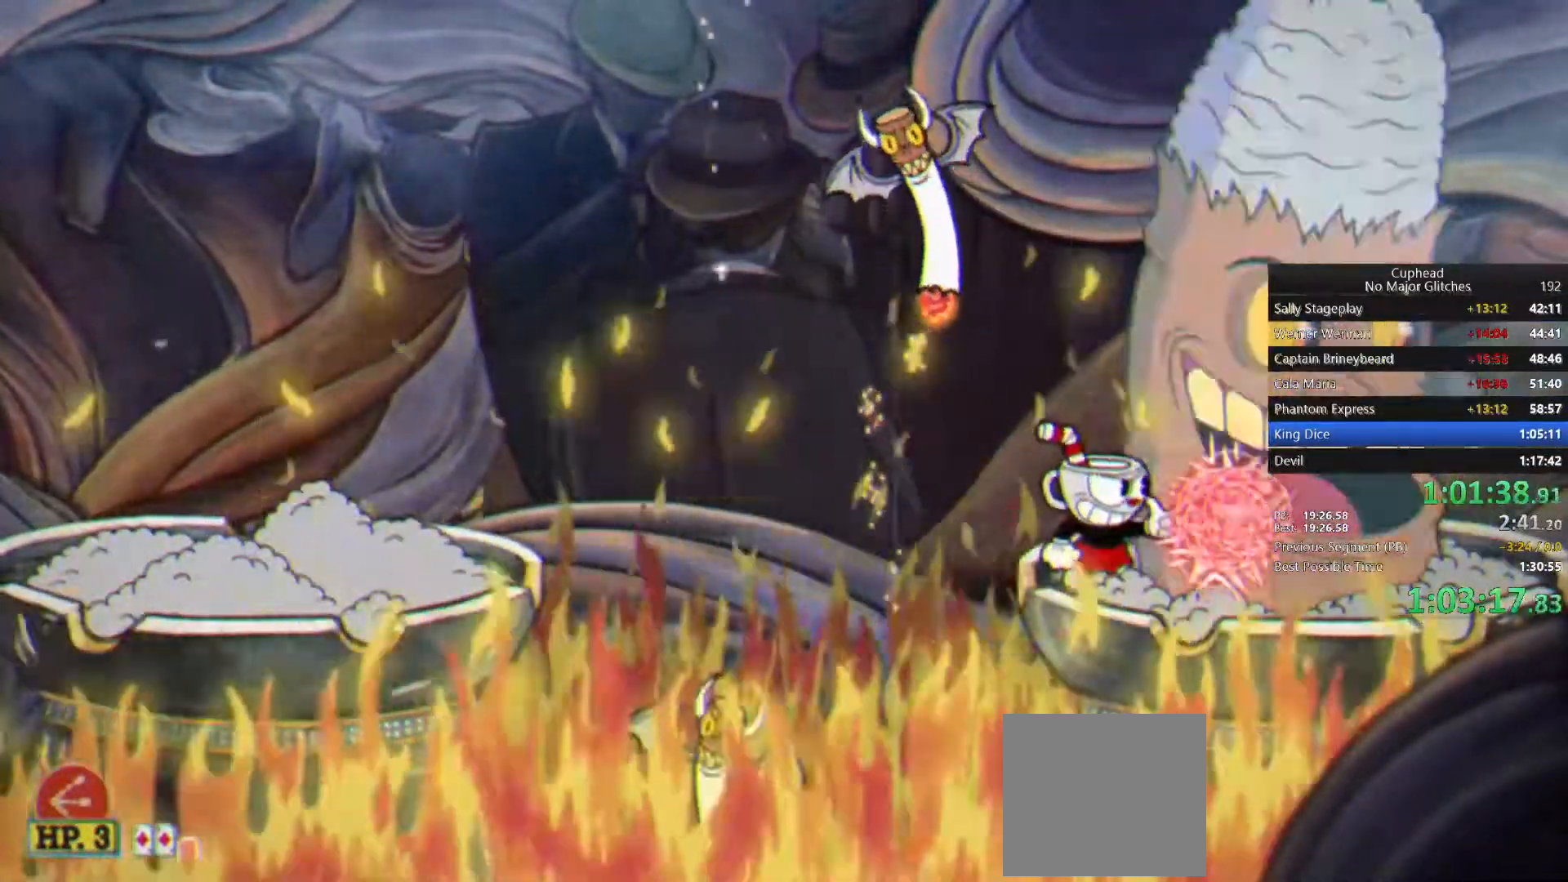
{"buttons": [], "left_stick": "center", "right_stick": "center", "events": []}
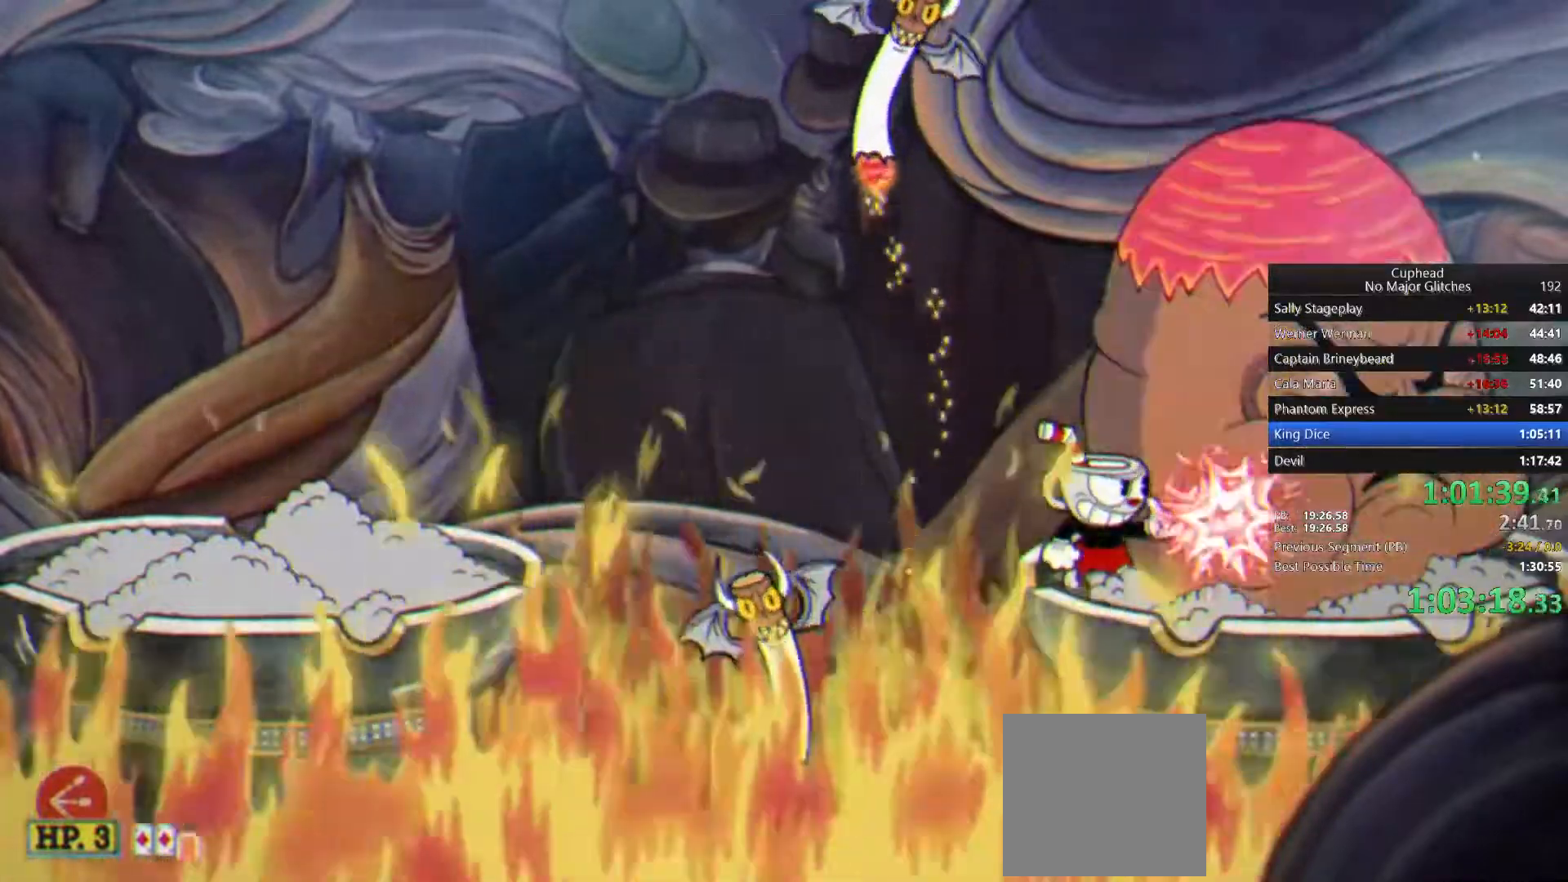
{"buttons": [], "left_stick": "center", "right_stick": "center", "events": []}
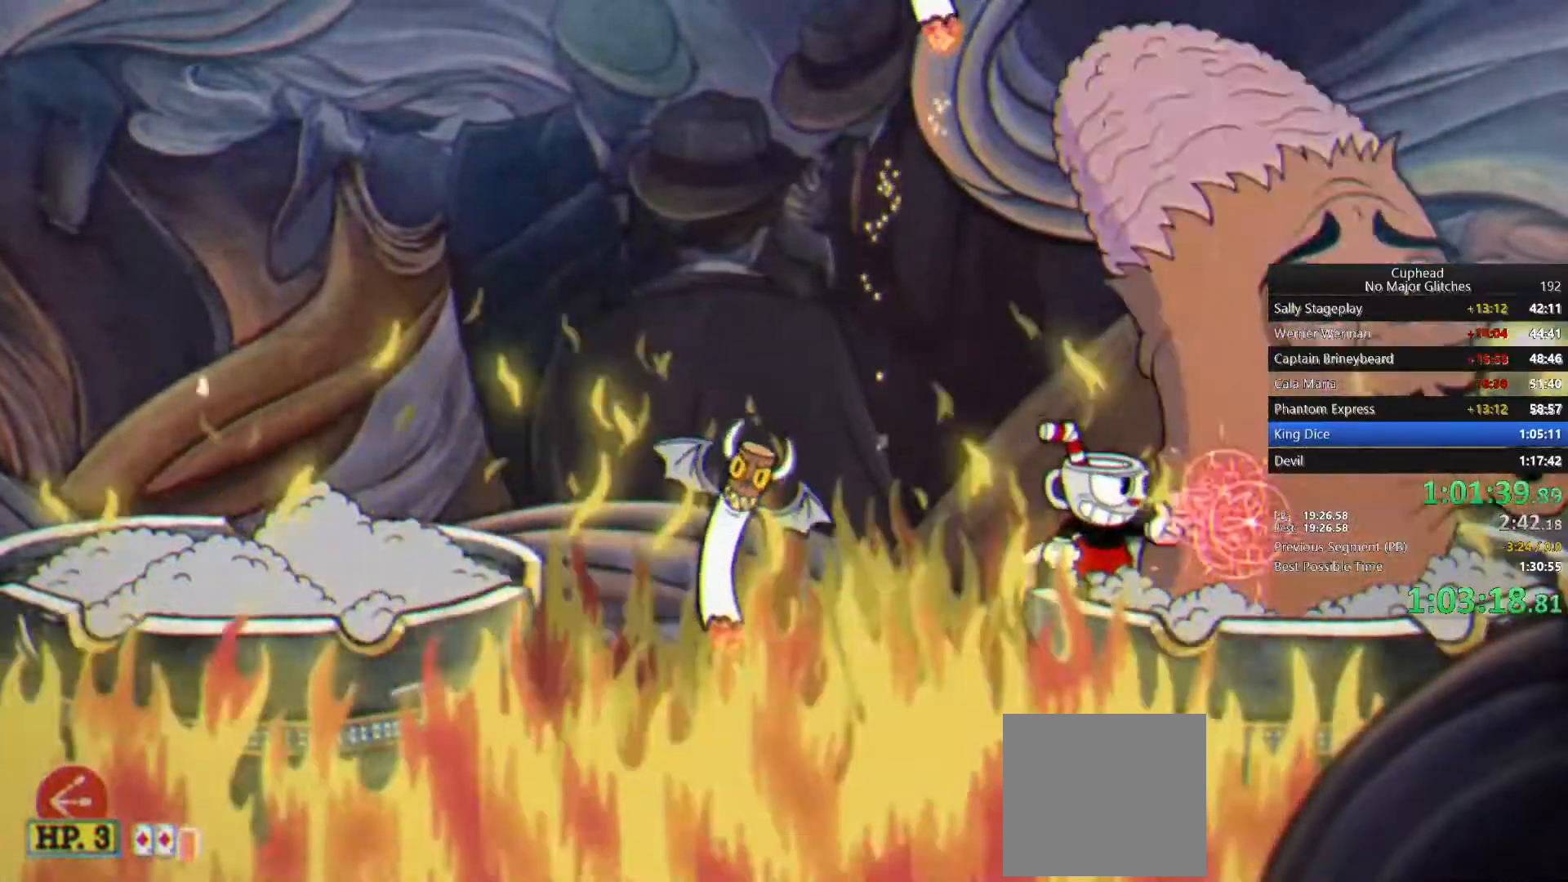
{"buttons": [], "left_stick": "center", "right_stick": "center", "events": []}
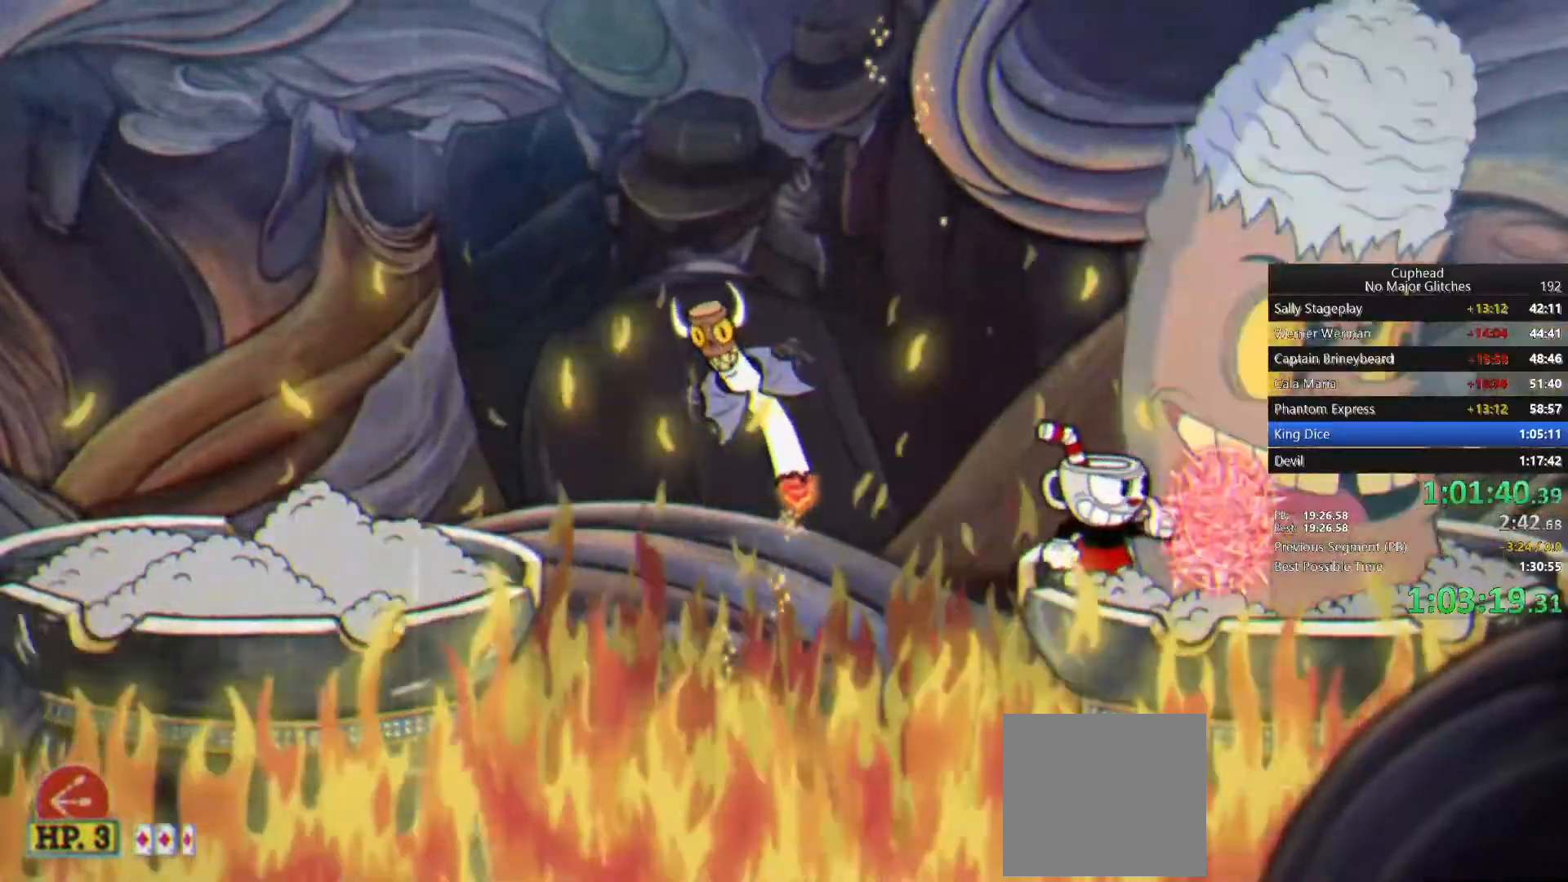
{"buttons": [], "left_stick": "center", "right_stick": "center", "events": []}
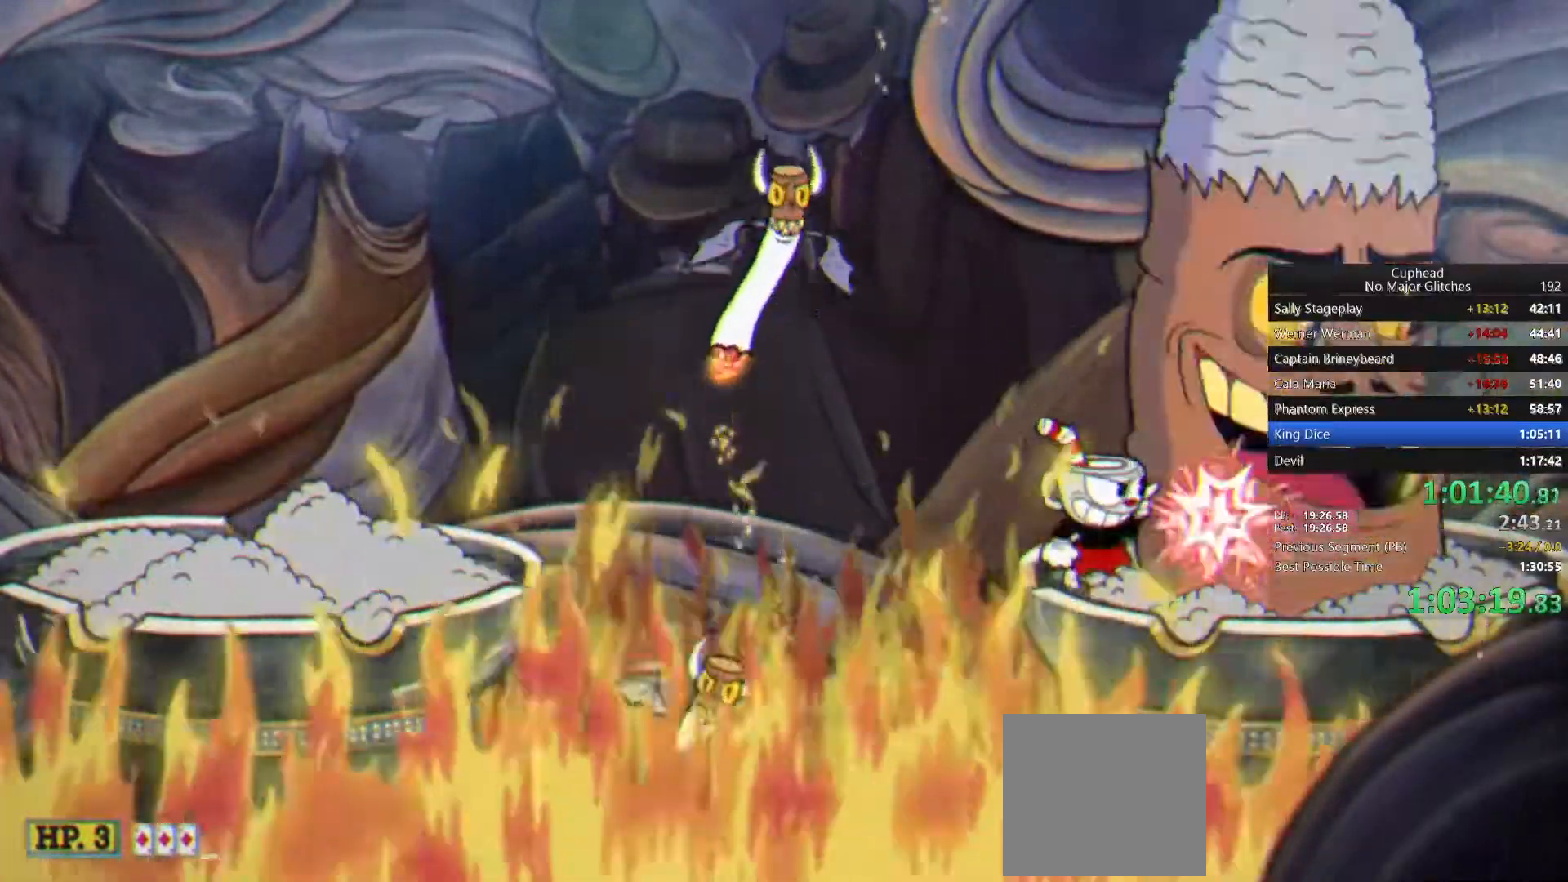
{"buttons": [], "left_stick": "center", "right_stick": "center", "events": []}
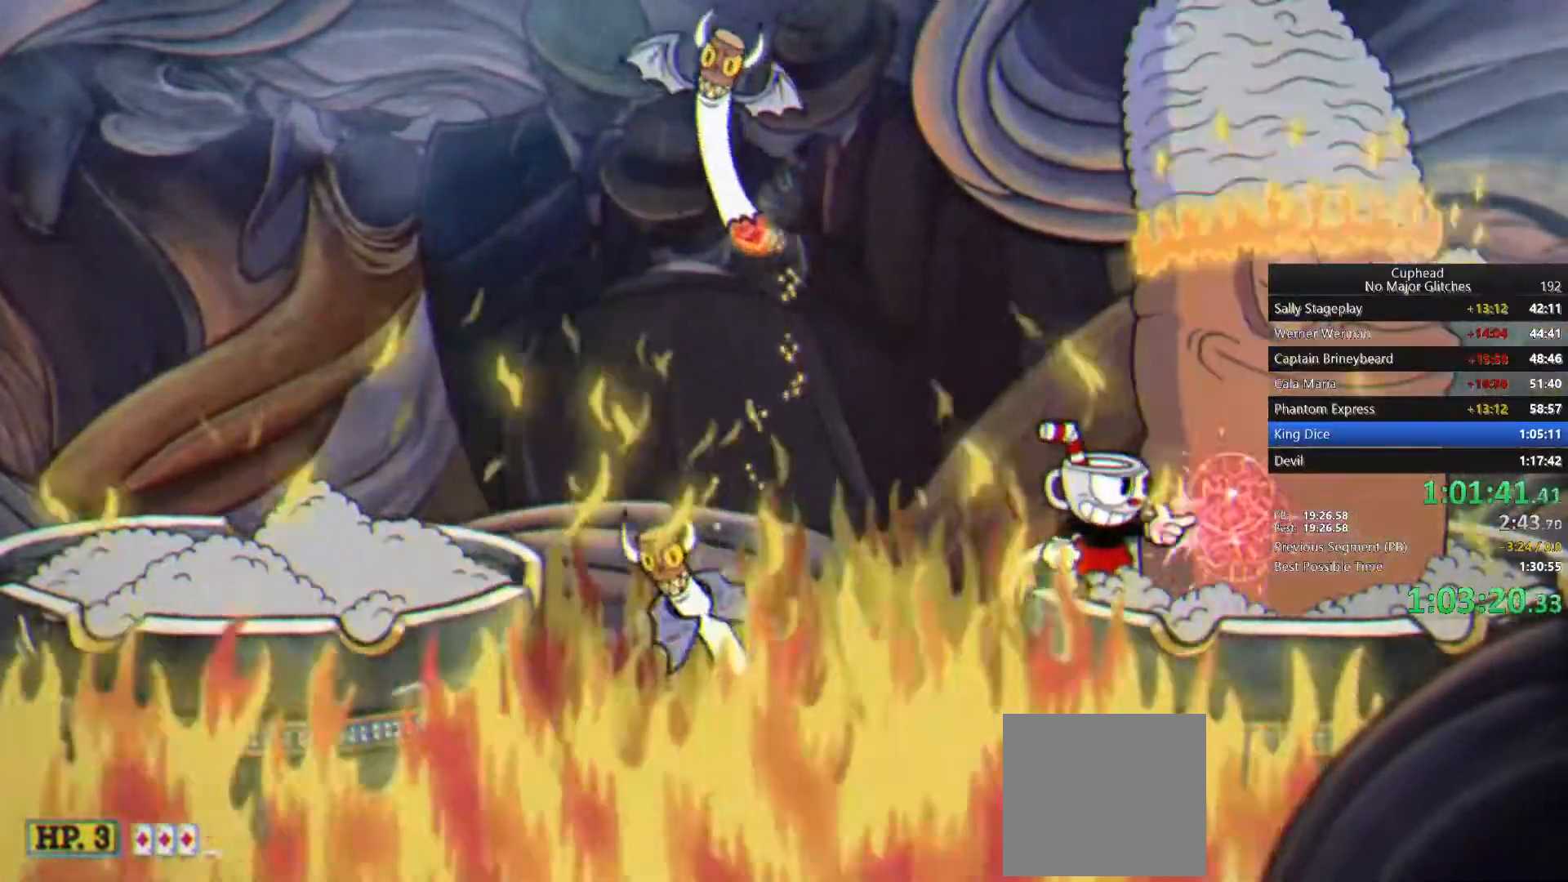
{"buttons": [], "left_stick": "center", "right_stick": "center", "events": []}